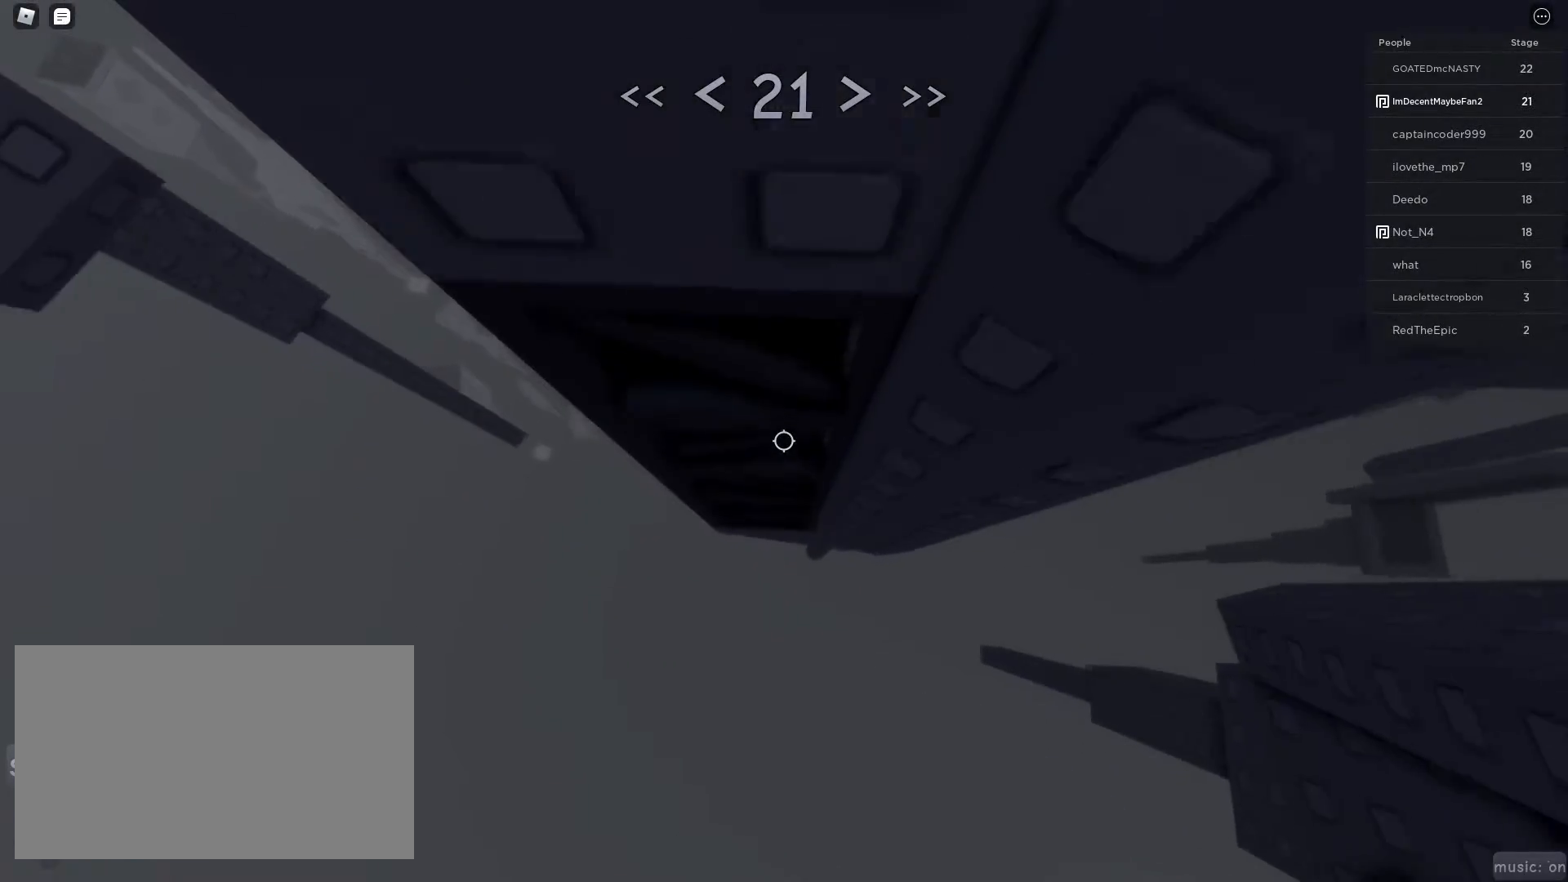
Gameplay with keyboard and mouse; each line is a JSON object with the keys and mouse buttons held at the frame after it. "events" lists presses ("down") and releases ("up") of "1", "2", "3", "4", "5", "a", "alt", "c", "caps_lock", "ctrl", "d", "e", "f", "g", "q", "r", "s", "shift", "space", "t", "tab", "v", "w", "x", "z", "mouse_left", "mouse_wheel" and "mouse_right" between this image and that frame as [ms after this image, input, new state], when the widget could be followed in between. "mouse_left", "mouse_wheel", "mouse_right" = the "left", "wheel", "right" buttons of the "mouse" list. No other keys are recorded. "wheel" means that the mouse wheel is clicked or scrolled. Not read: mouse_move.
{"keys": ["w"], "mouse": [], "events": []}
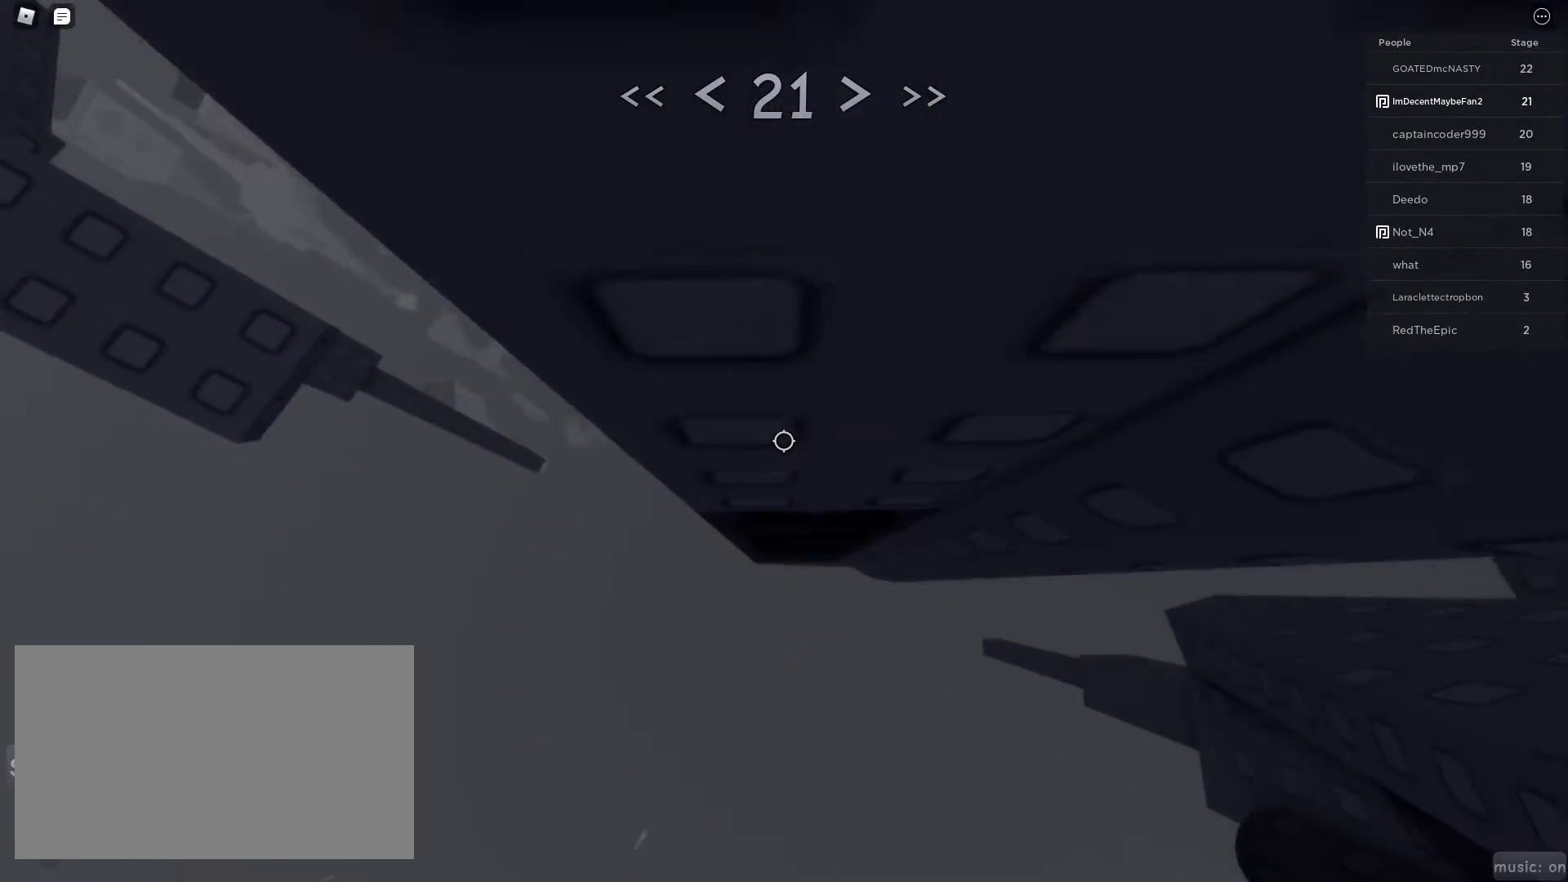
{"keys": ["a", "w"], "mouse": [], "events": [[83, "w", "up"], [217, "a", "down"], [317, "space", "down"], [417, "space", "up"], [467, "w", "down"]]}
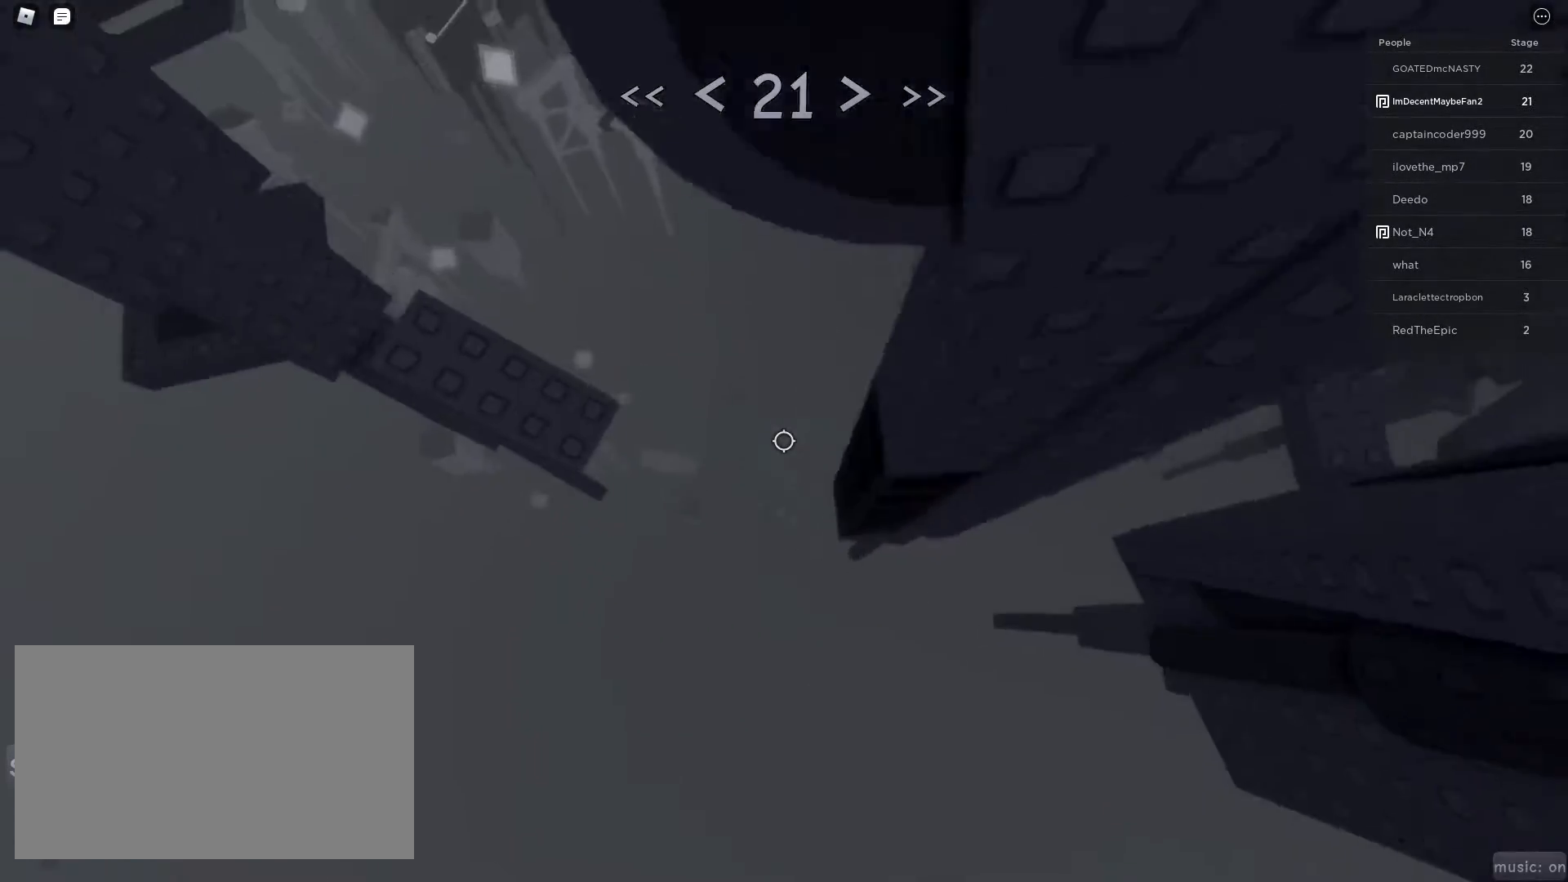
{"keys": ["d", "w"], "mouse": [], "events": [[150, "a", "up"], [383, "d", "down"]]}
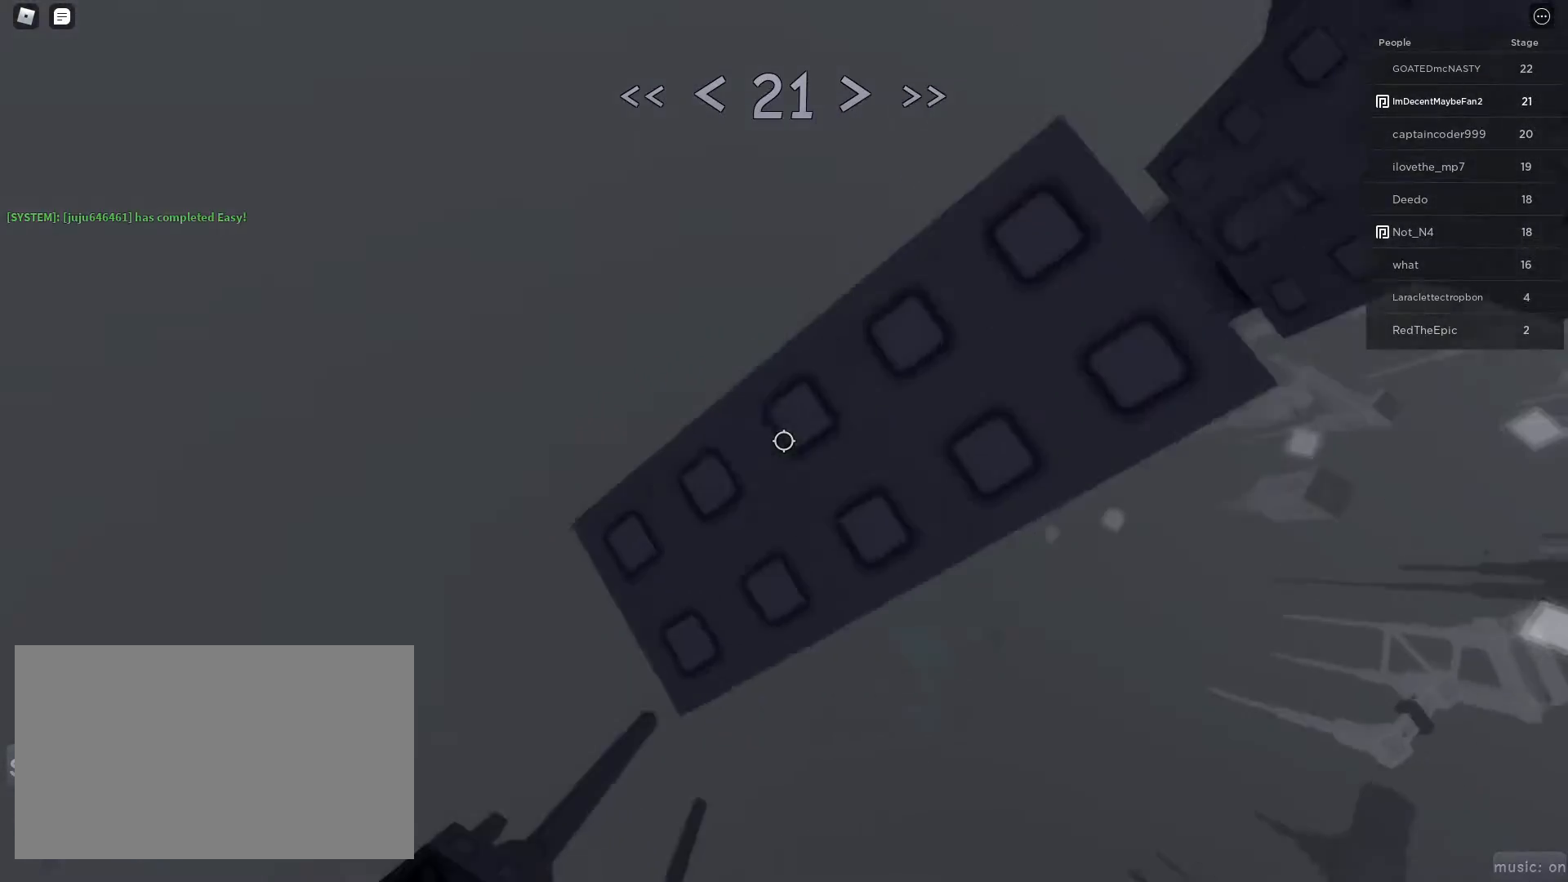
{"keys": [], "mouse": [], "events": [[17, "w", "up"], [67, "d", "up"], [67, "mouse_wheel", "down"], [217, "d", "down"], [250, "mouse_wheel", "up"], [300, "d", "up"], [433, "d", "down"], [433, "w", "down"], [483, "d", "up"], [483, "w", "up"]]}
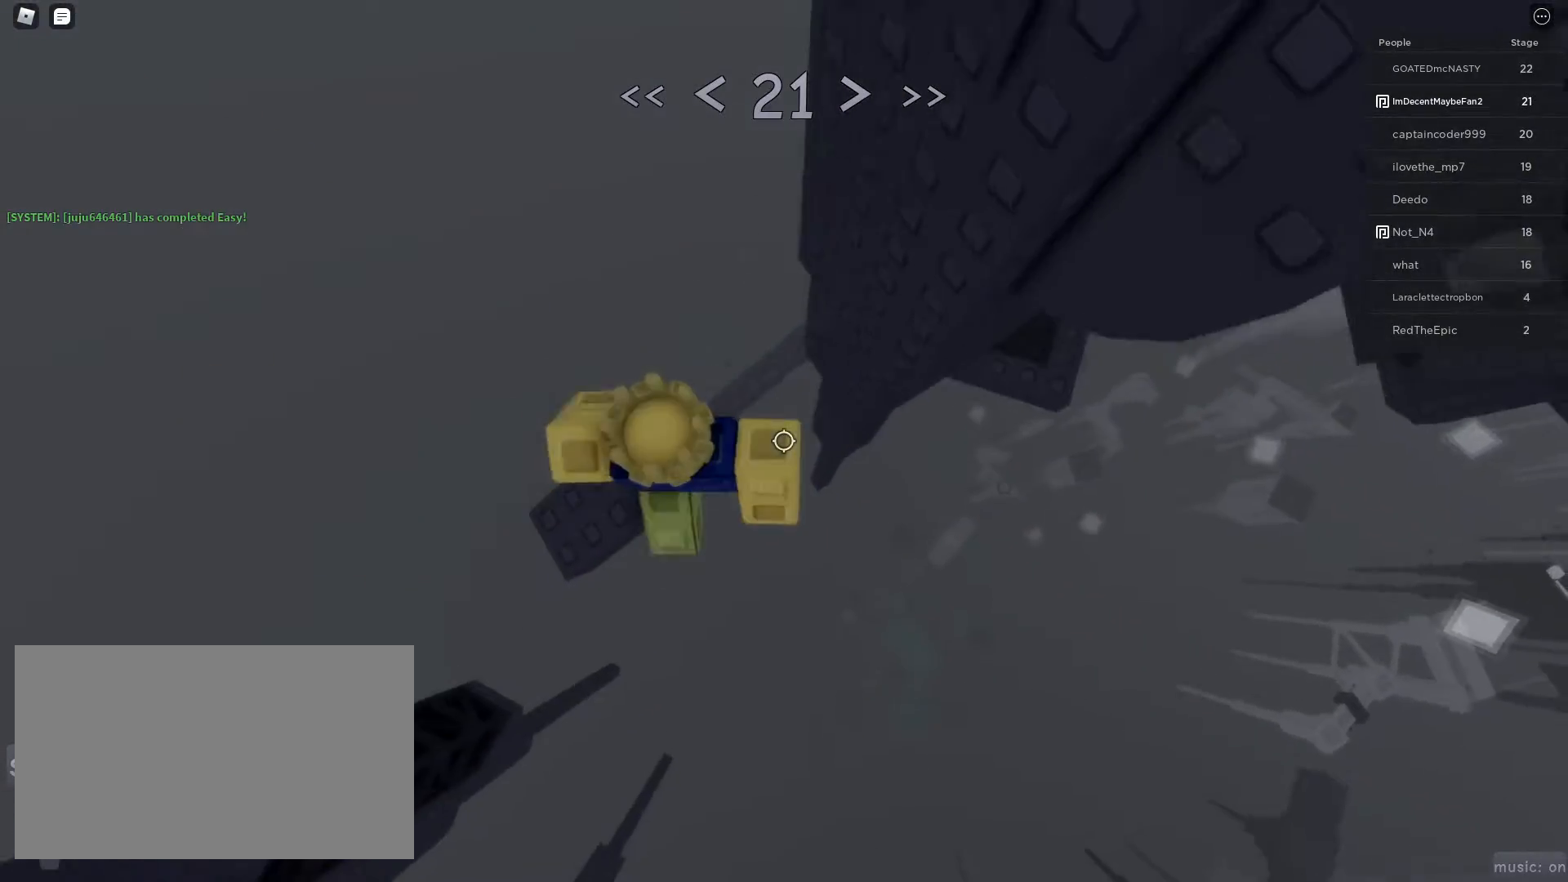
{"keys": ["d"], "mouse": [], "events": [[33, "mouse_wheel", "down"], [83, "mouse_wheel", "up"], [133, "d", "down"], [283, "space", "down"], [317, "space", "up"]]}
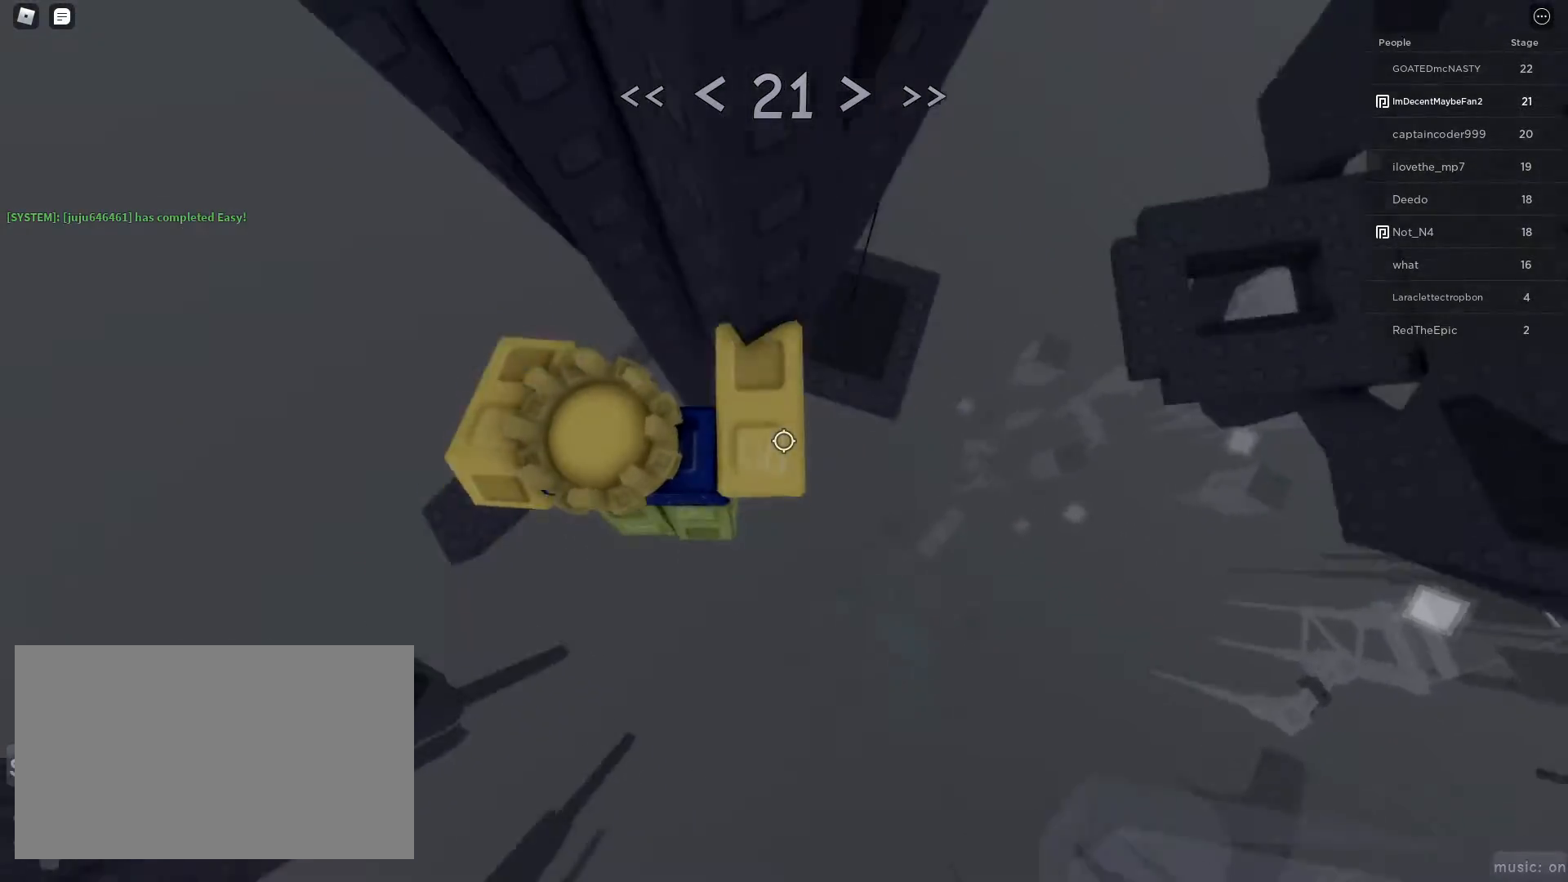
{"keys": ["w"], "mouse": [], "events": [[233, "mouse_wheel", "down"], [283, "mouse_wheel", "up"], [383, "w", "down"], [433, "d", "up"]]}
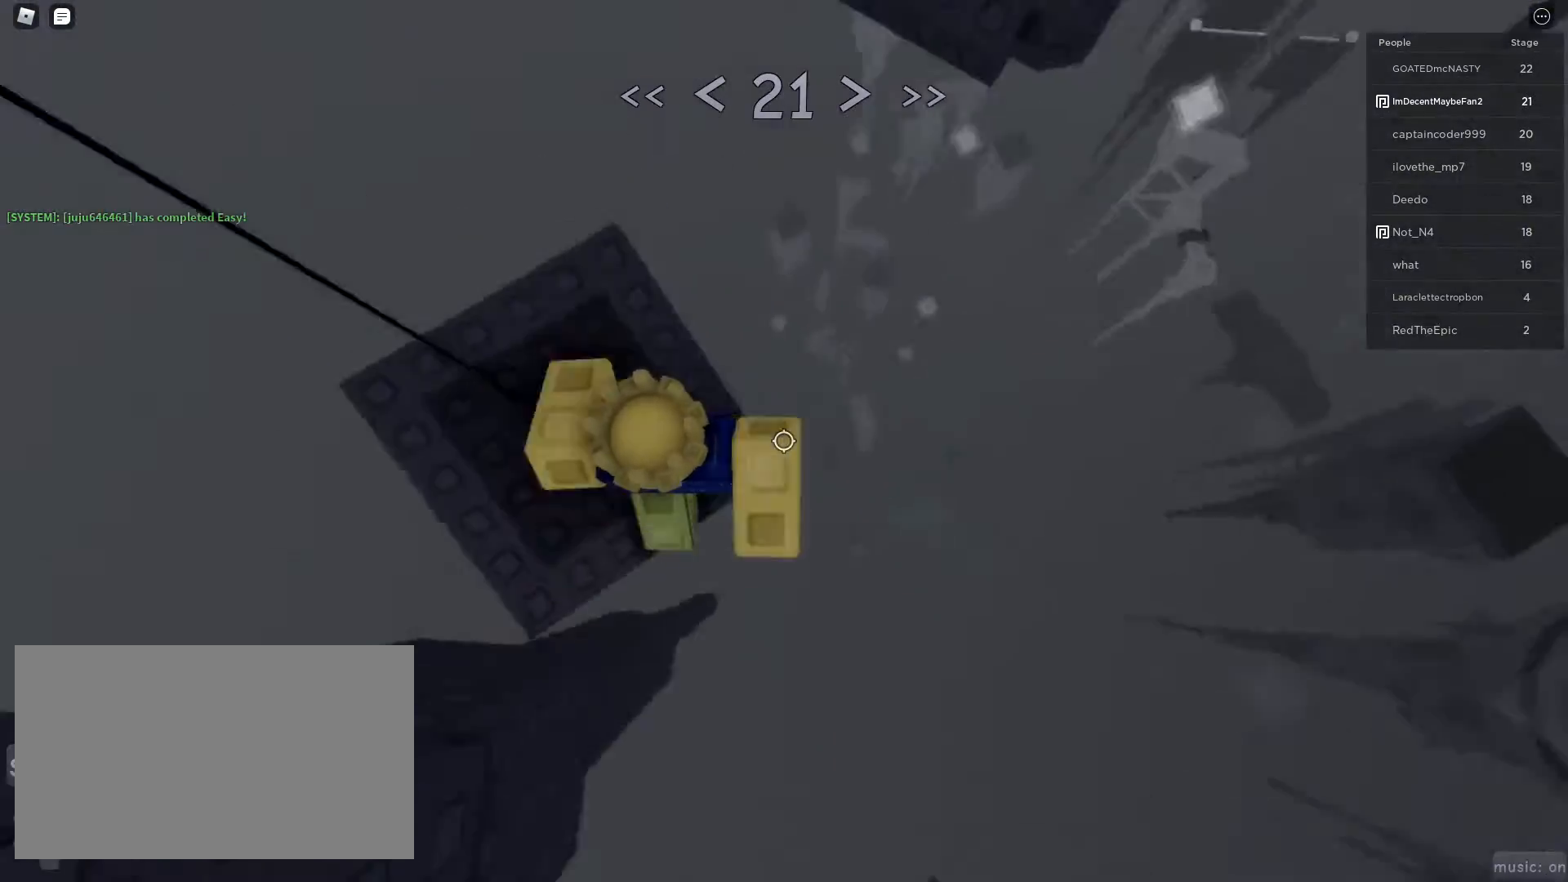
{"keys": ["w"], "mouse": [], "events": [[117, "space", "down"], [217, "mouse_wheel", "down"], [217, "space", "up"], [467, "mouse_wheel", "up"]]}
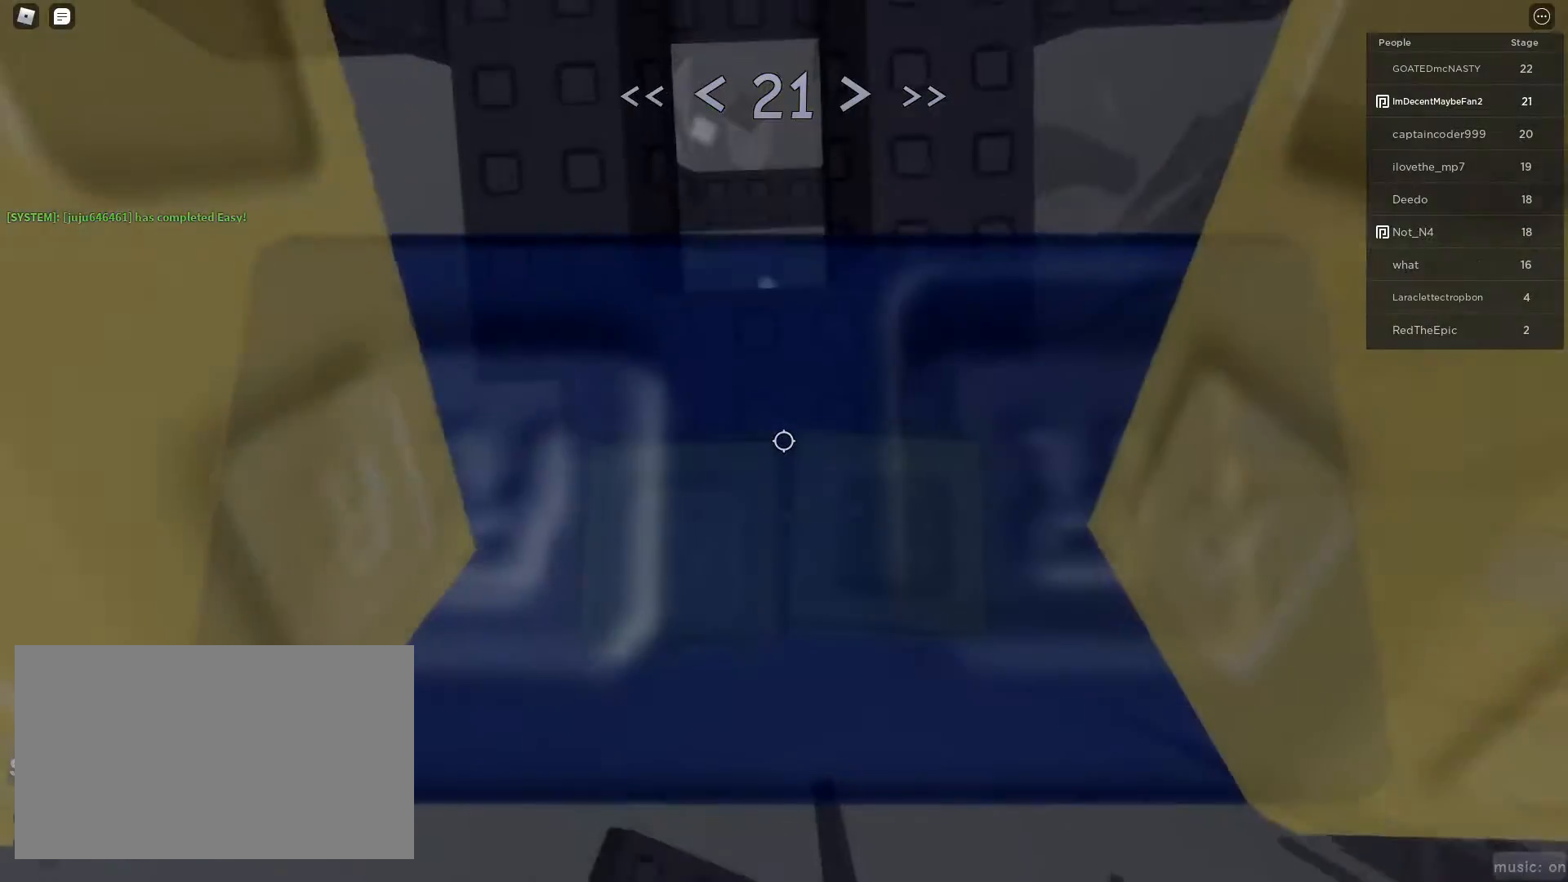
{"keys": [], "mouse": [], "events": [[300, "w", "up"]]}
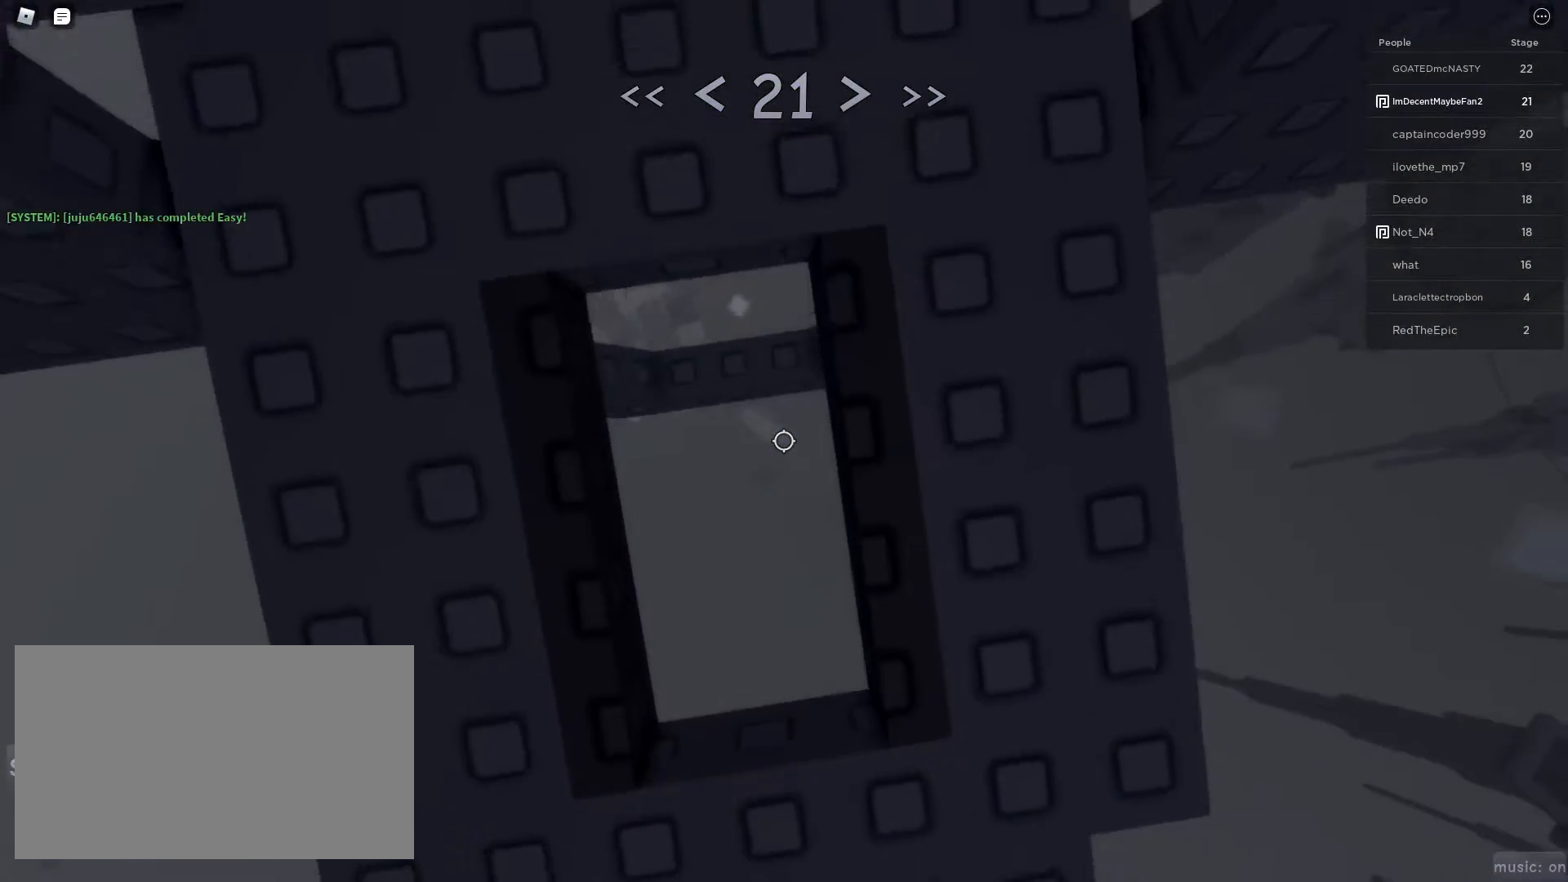
{"keys": [], "mouse": [], "events": [[17, "w", "down"], [67, "w", "up"]]}
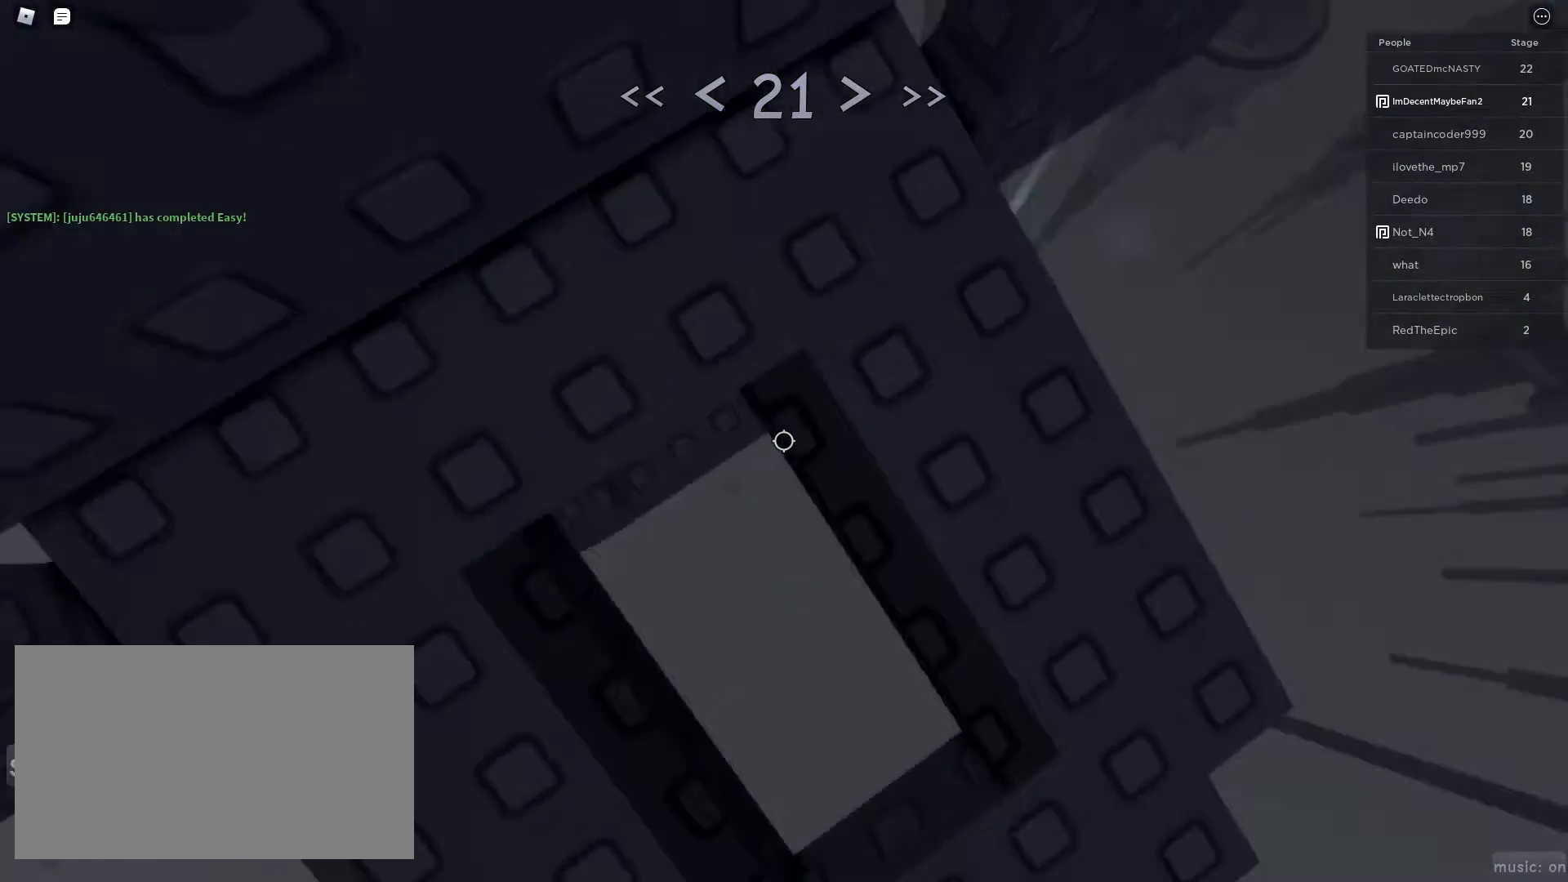
{"keys": [], "mouse": [], "events": []}
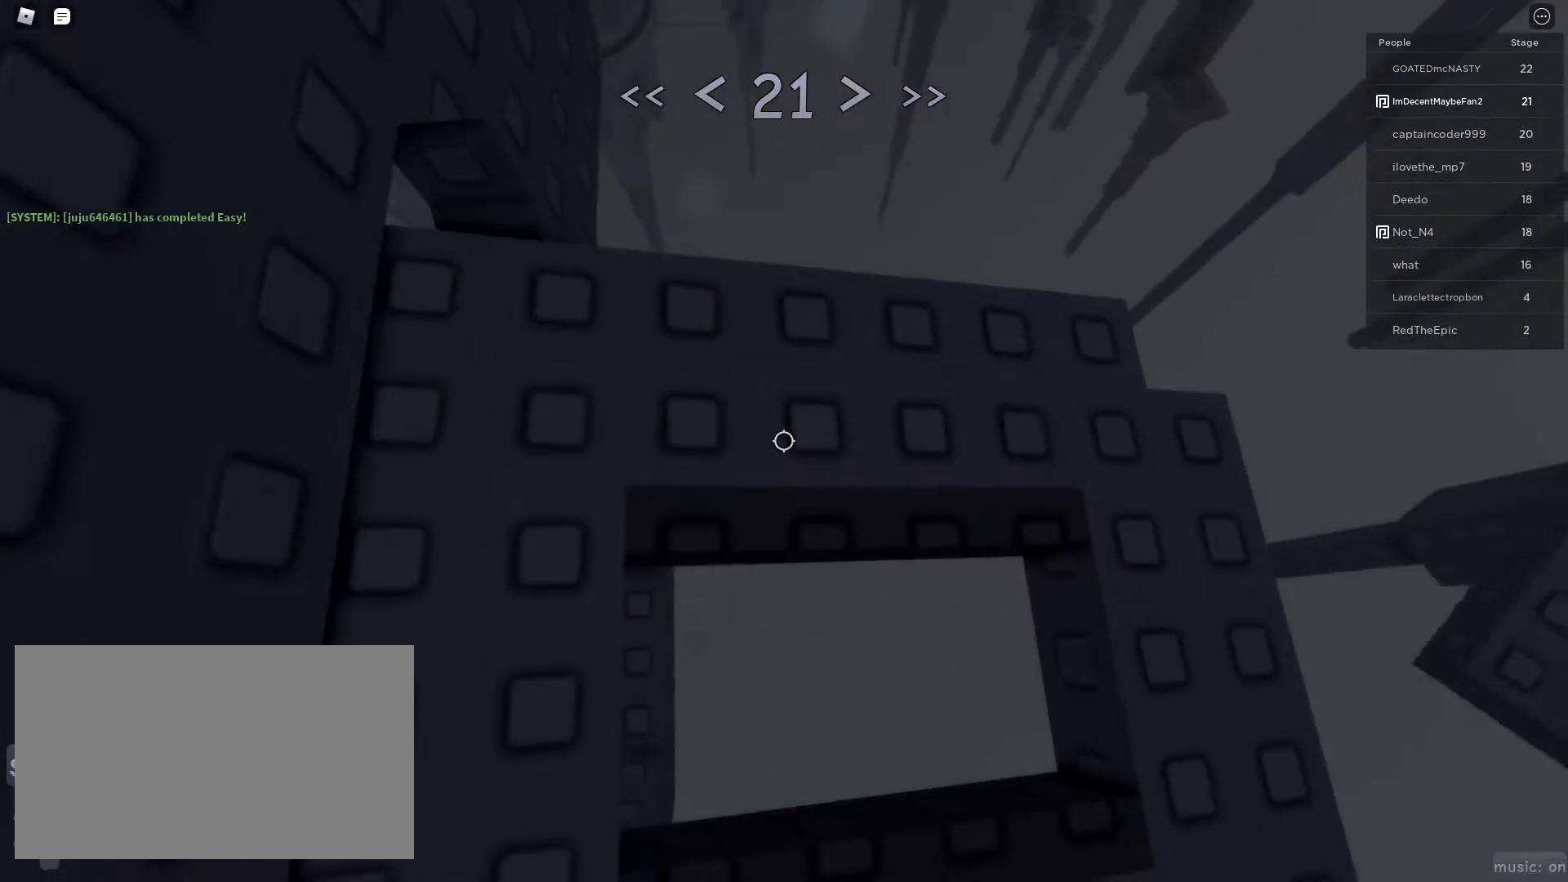
{"keys": [], "mouse": [], "events": []}
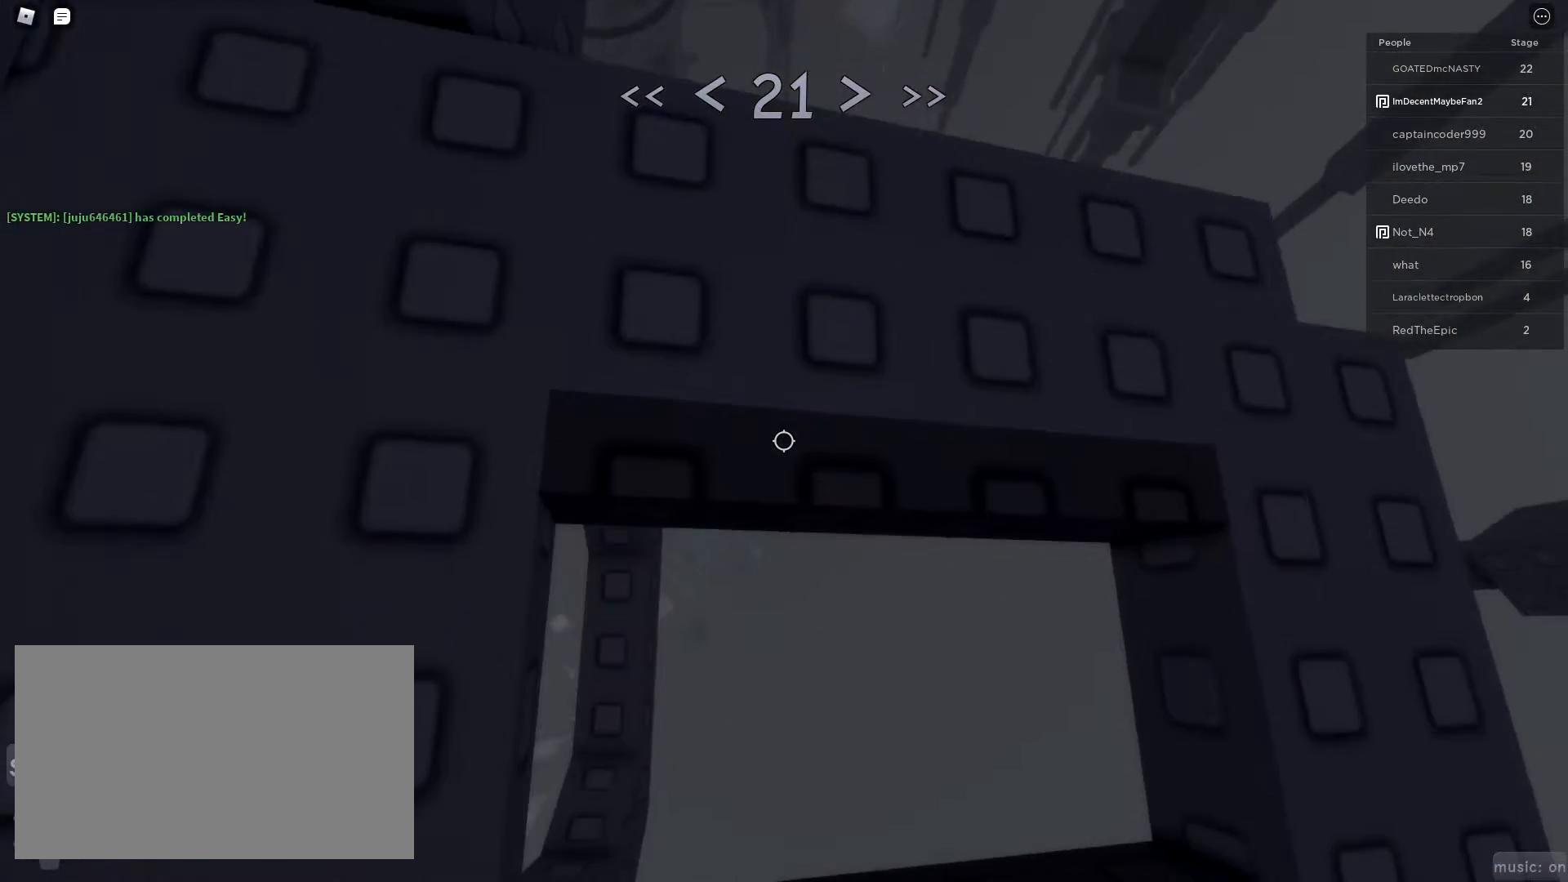
{"keys": [], "mouse": [], "events": [[117, "s", "down"], [167, "s", "up"]]}
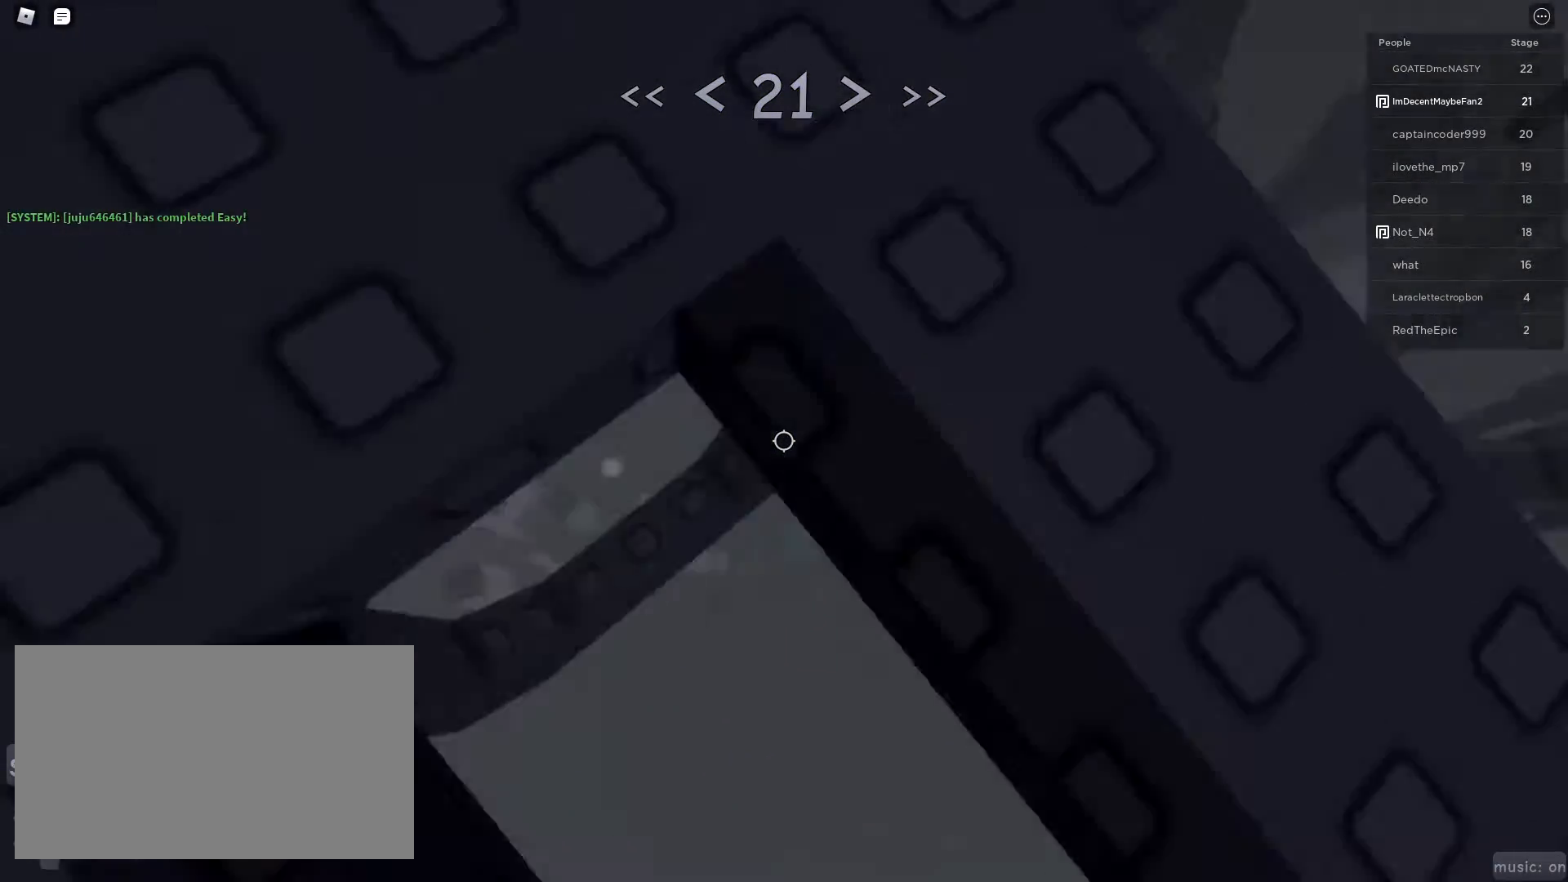
{"keys": ["d", "w"], "mouse": [], "events": [[83, "w", "down"], [267, "d", "down"]]}
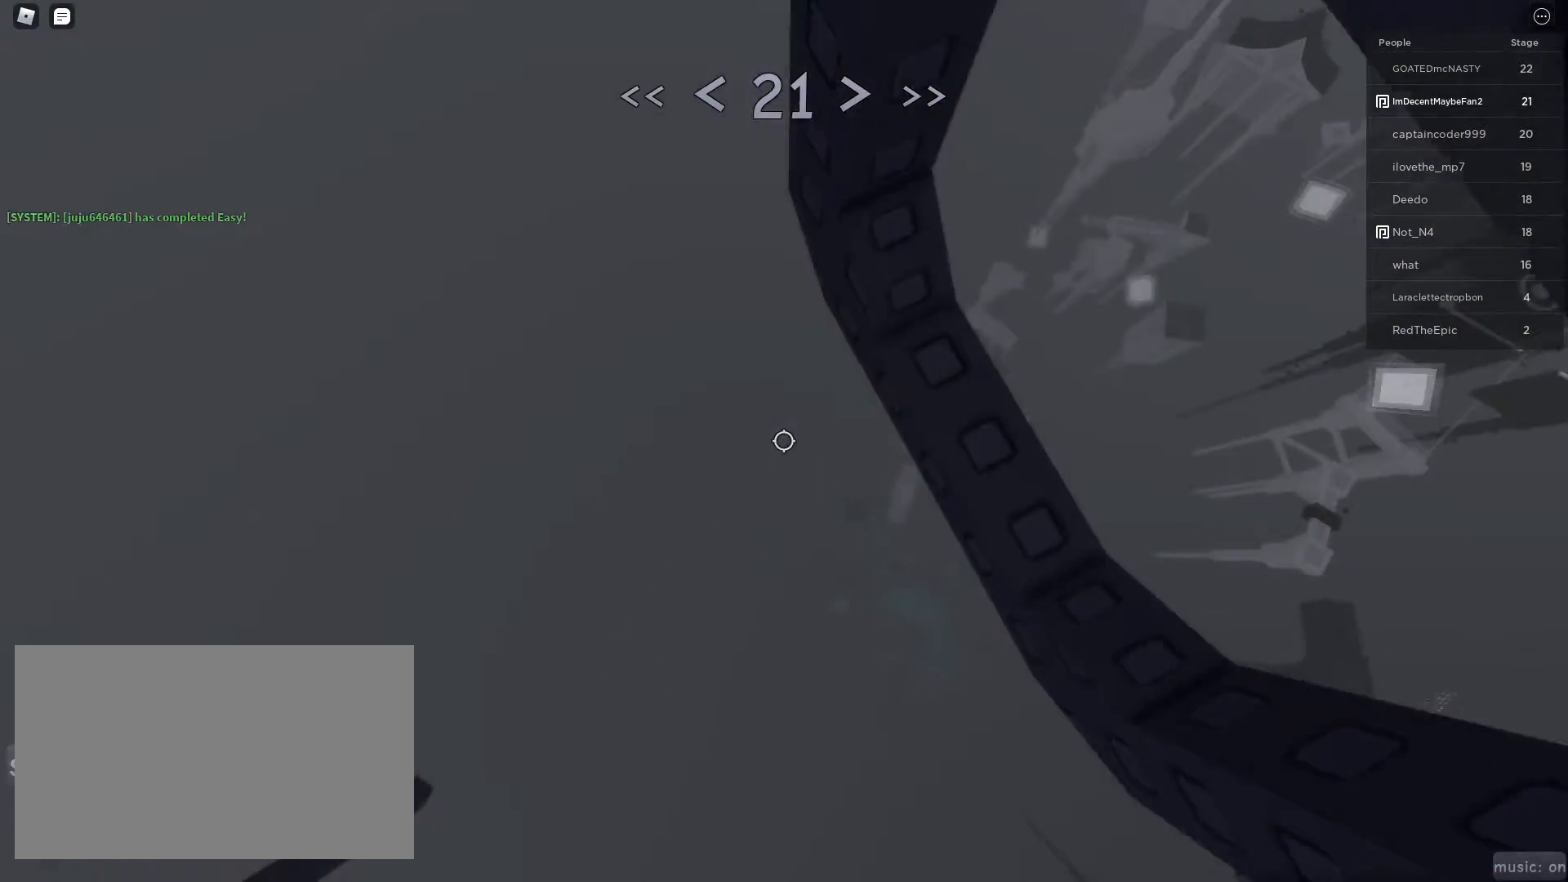
{"keys": [], "mouse": [], "events": [[17, "w", "up"], [183, "d", "up"], [333, "s", "down"], [467, "s", "up"]]}
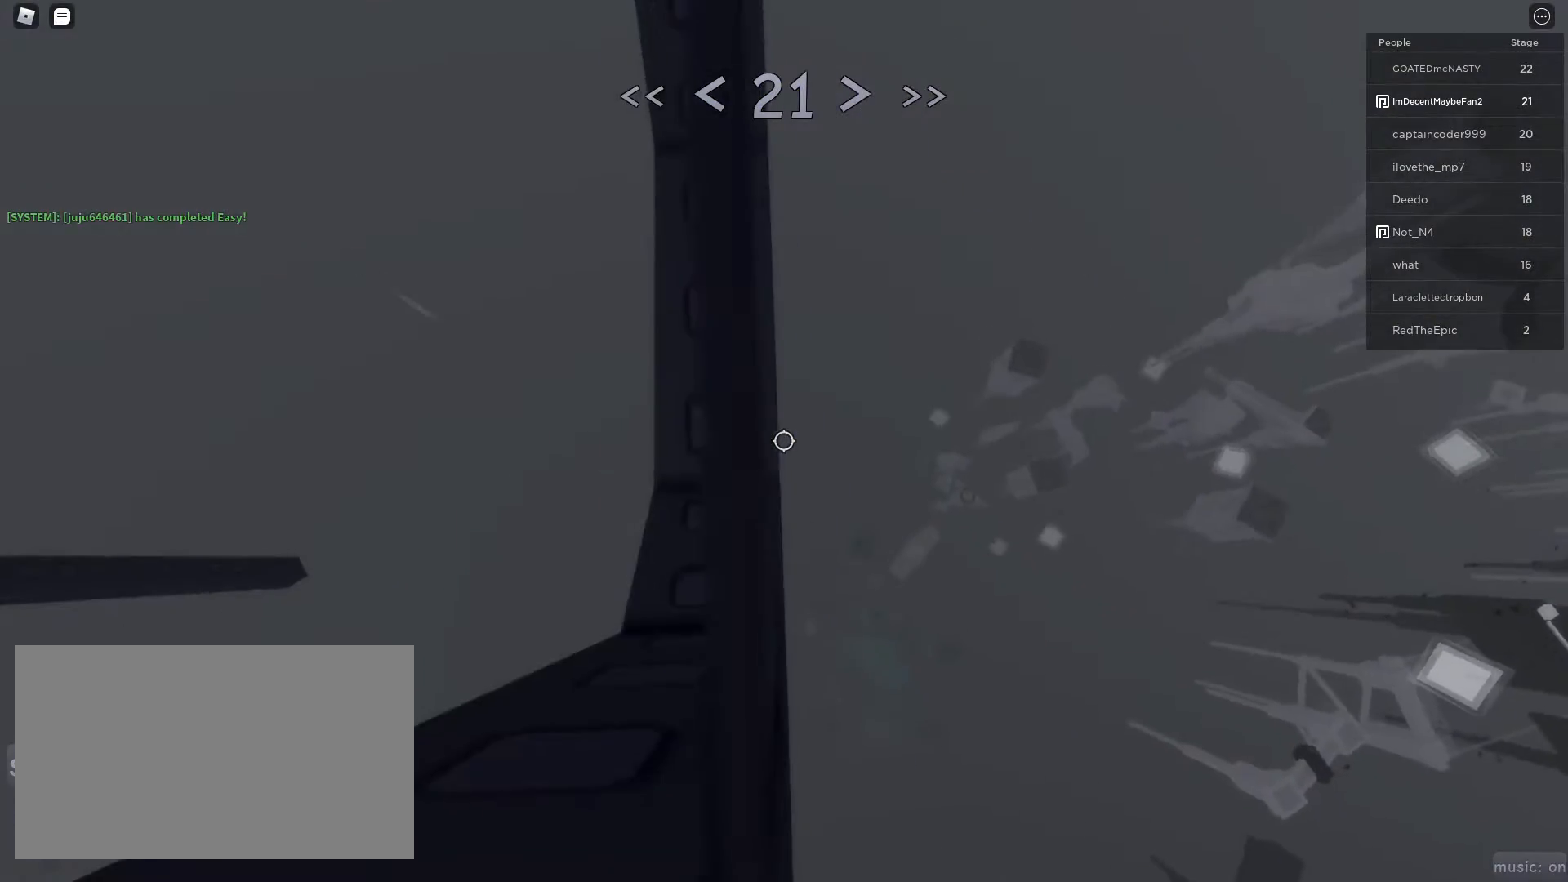
{"keys": [], "mouse": [], "events": [[117, "mouse_wheel", "down"], [117, "s", "down"], [200, "s", "up"], [300, "mouse_wheel", "up"]]}
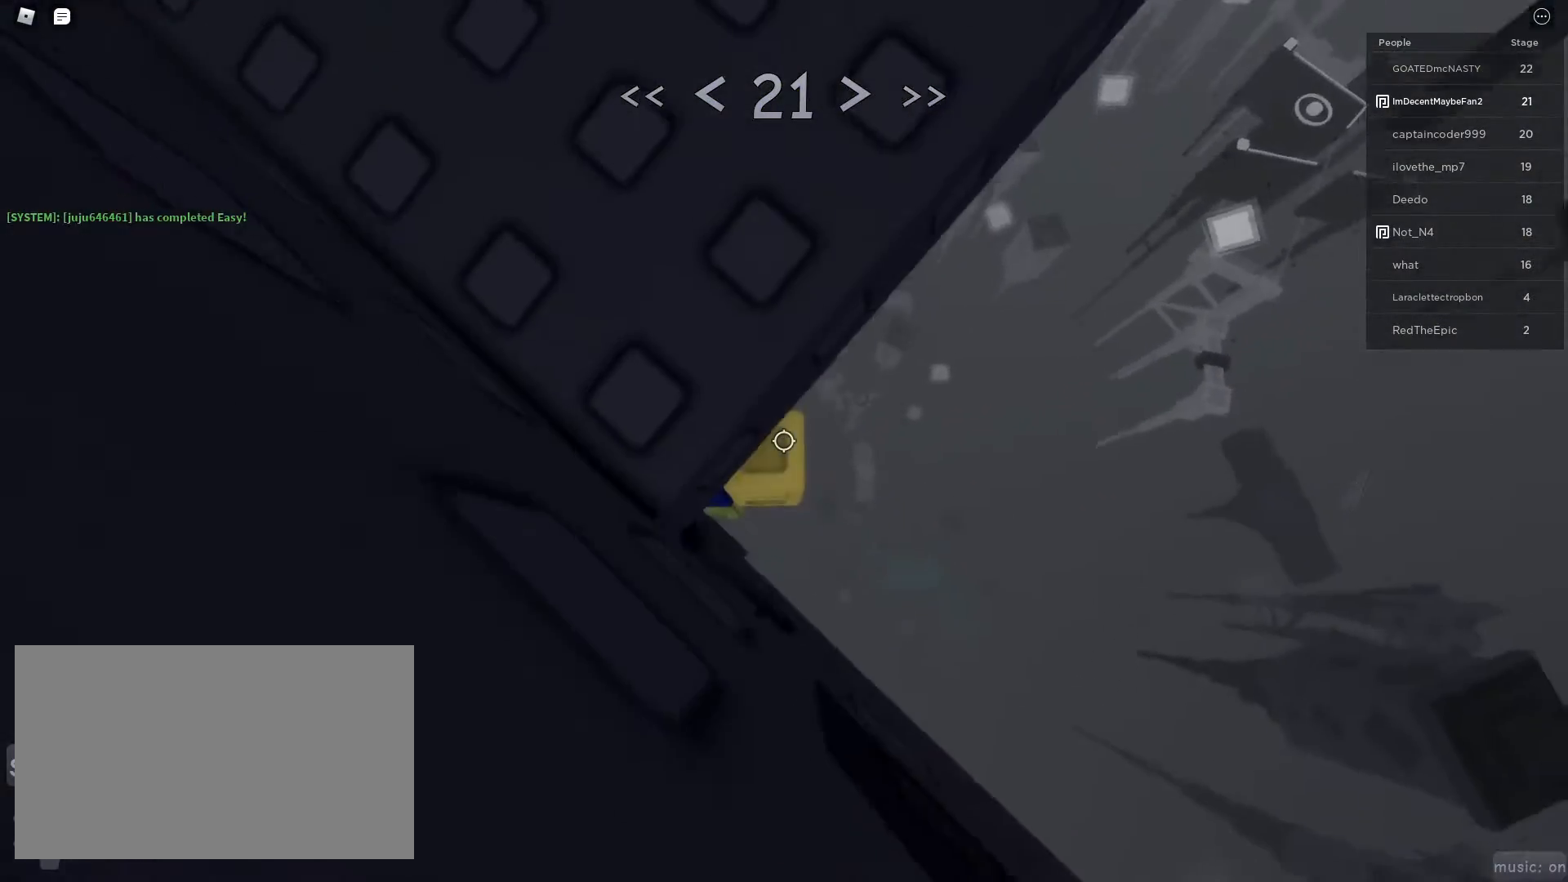
{"keys": ["w"], "mouse": [], "events": [[217, "d", "down"], [317, "space", "down"], [400, "w", "down"], [450, "space", "up"], [500, "d", "up"]]}
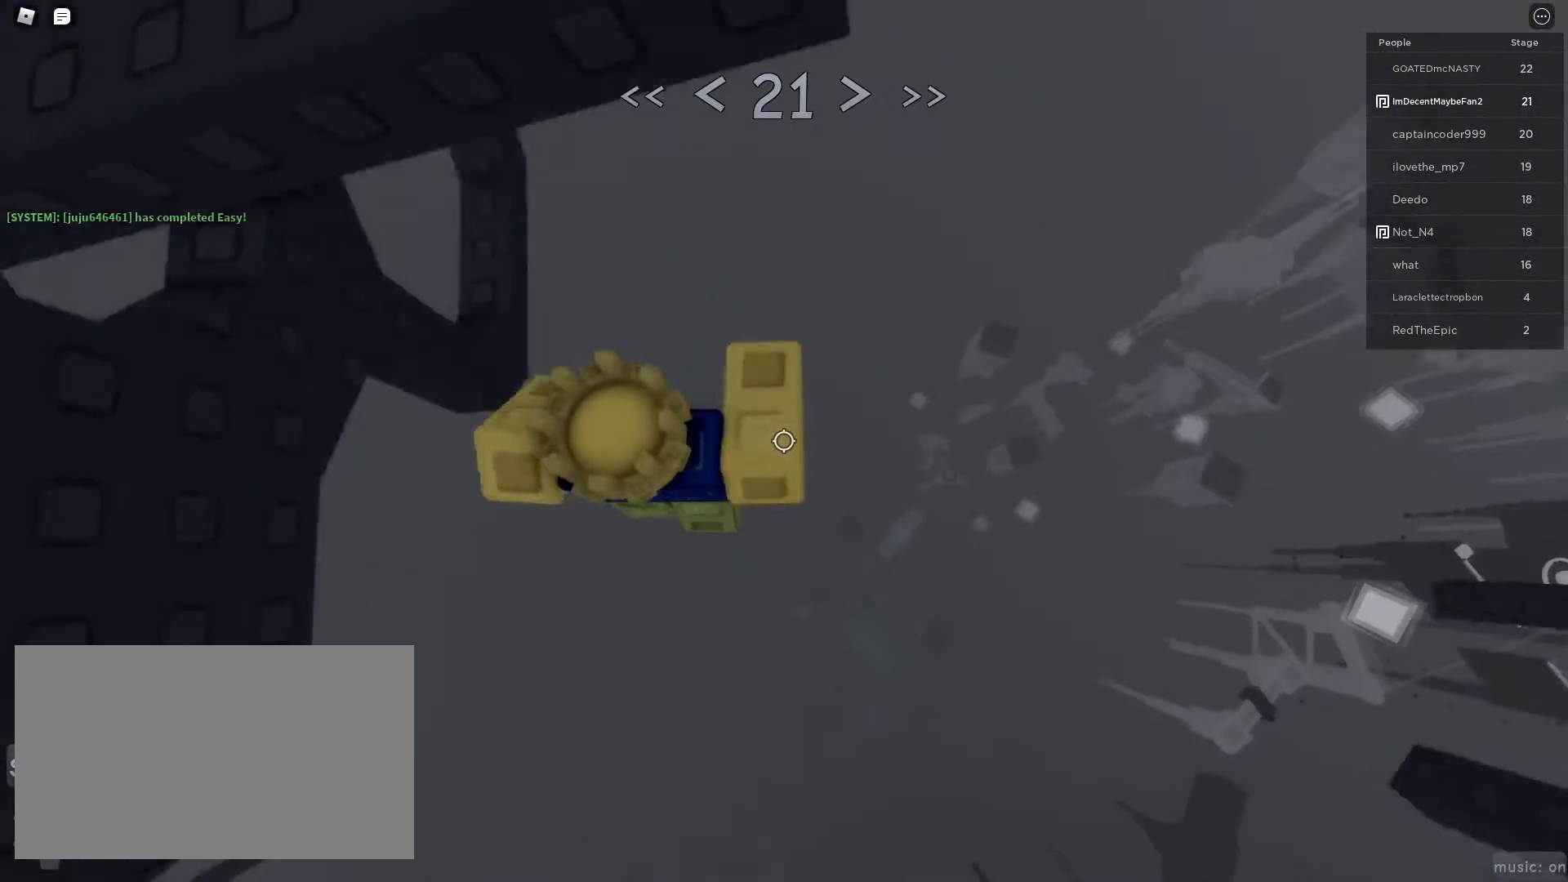
{"keys": ["r", "w"], "mouse": [], "events": [[483, "r", "down"]]}
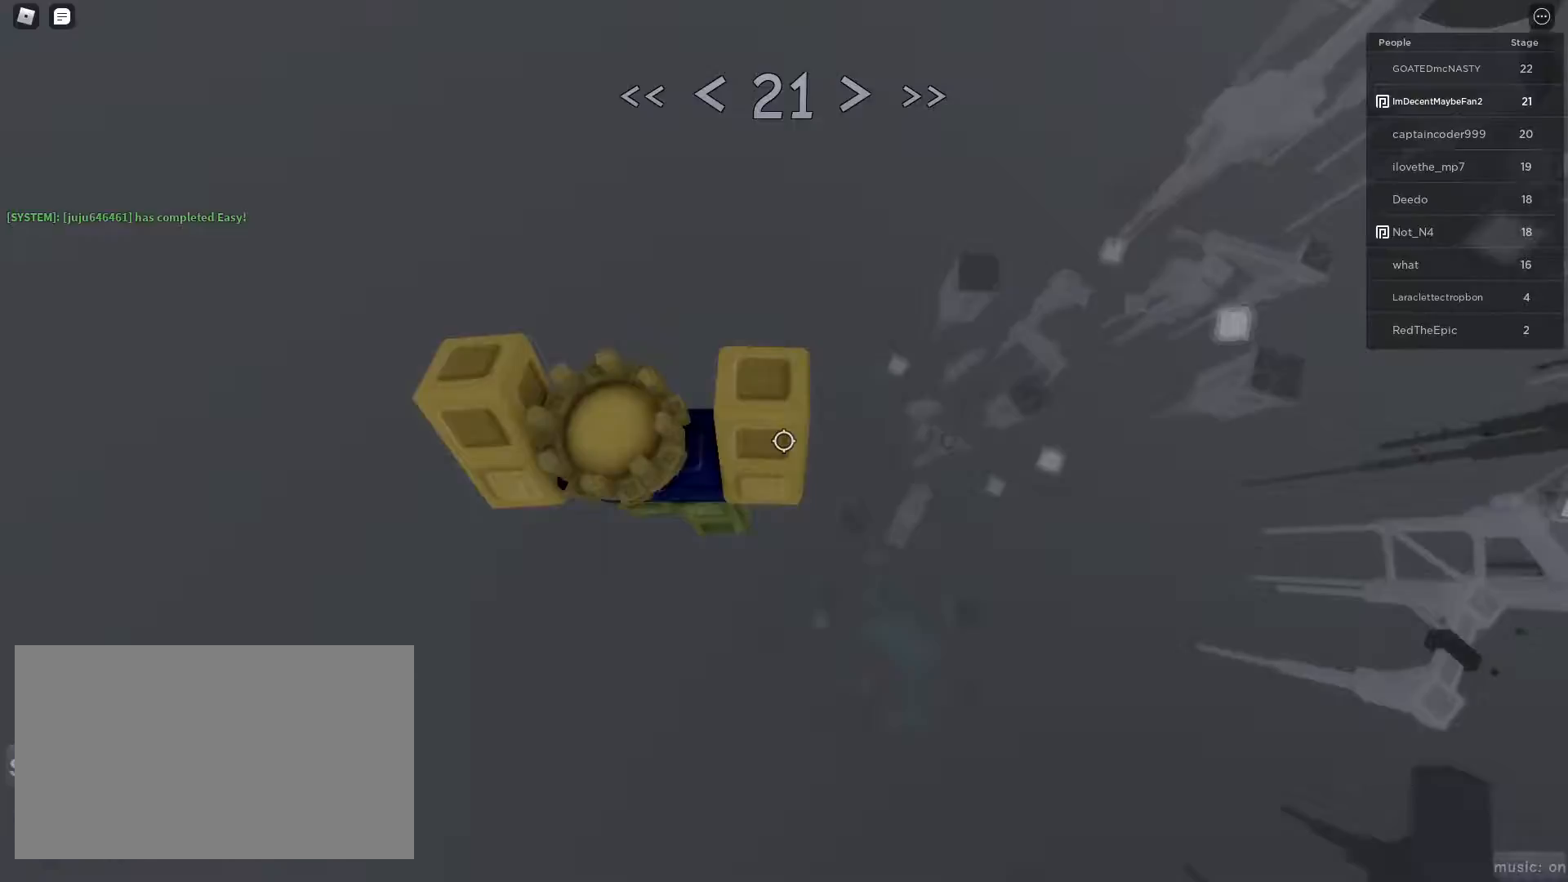
{"keys": ["d", "w"], "mouse": [], "events": [[117, "d", "down"], [117, "r", "up"], [450, "mouse_wheel", "down"], [500, "mouse_wheel", "up"]]}
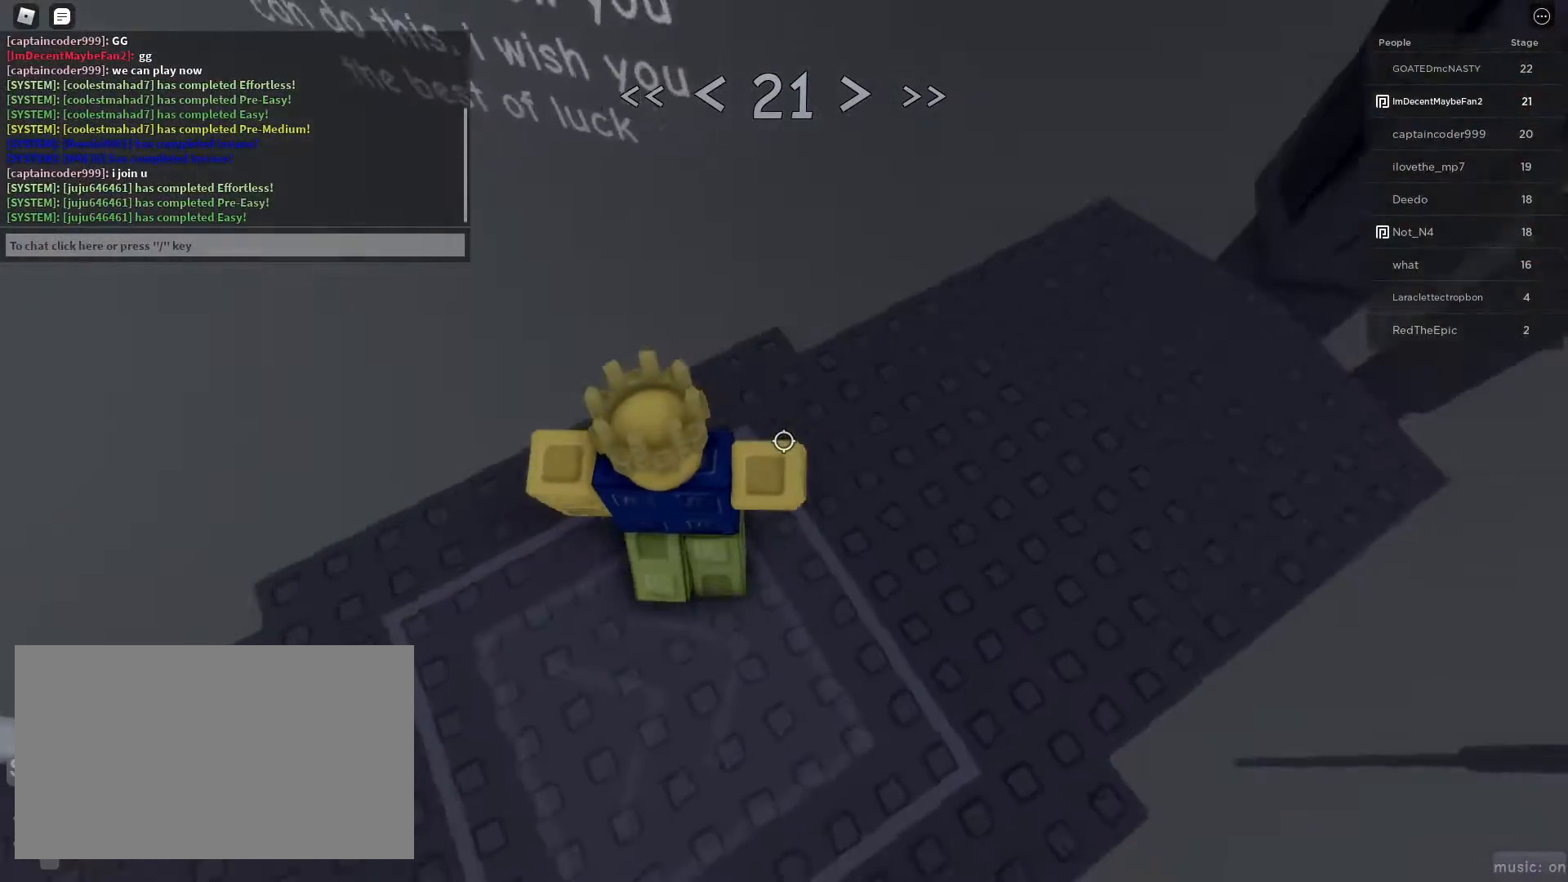
{"keys": ["d", "w"], "mouse": [], "events": []}
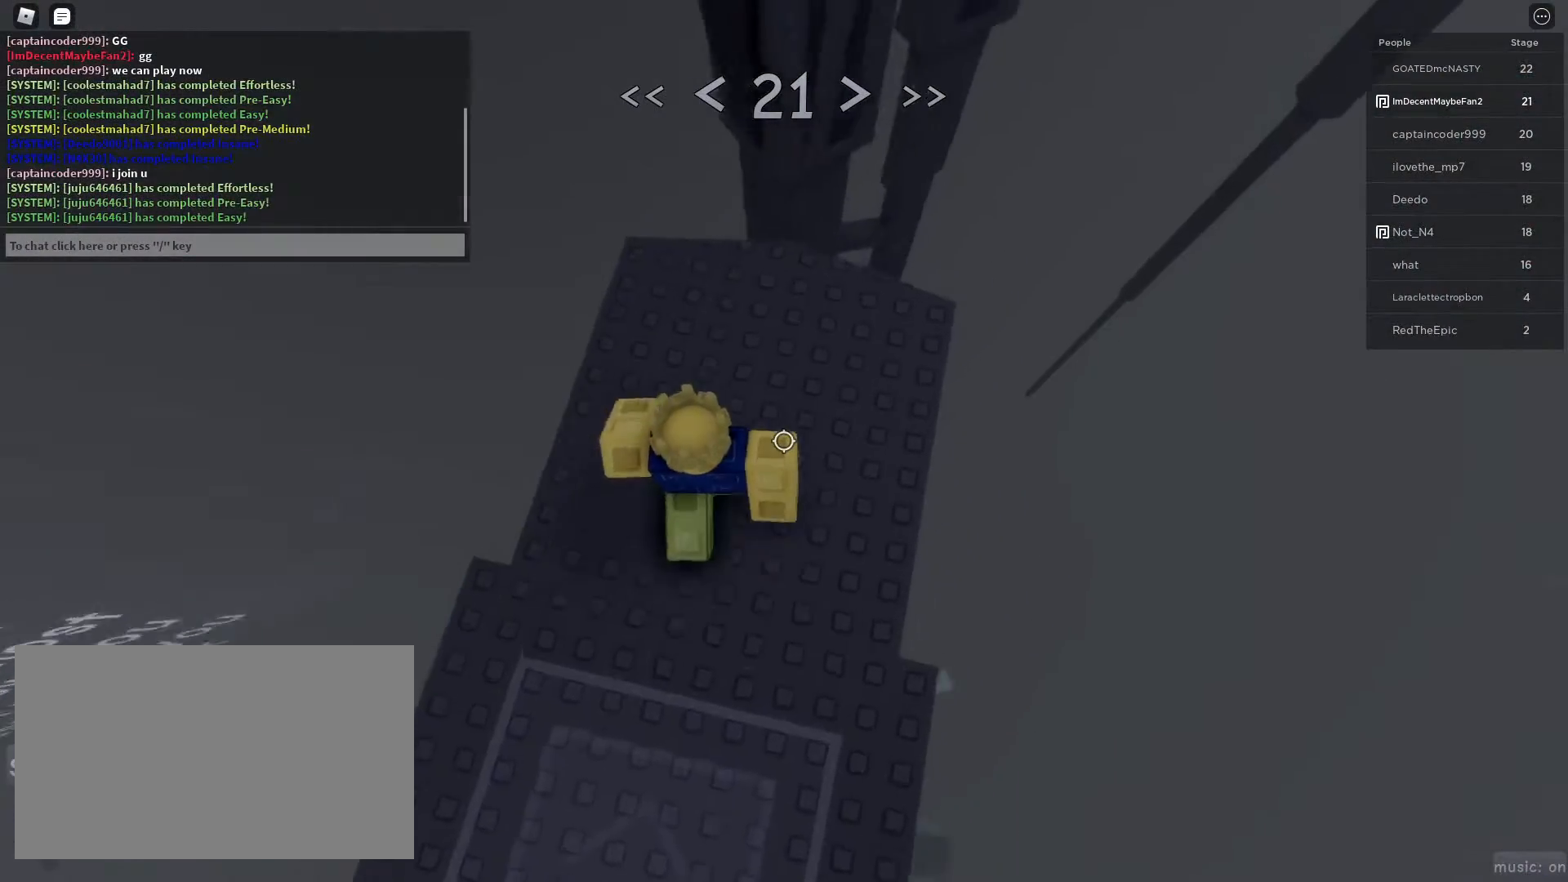
{"keys": ["d", "w"], "mouse": [], "events": []}
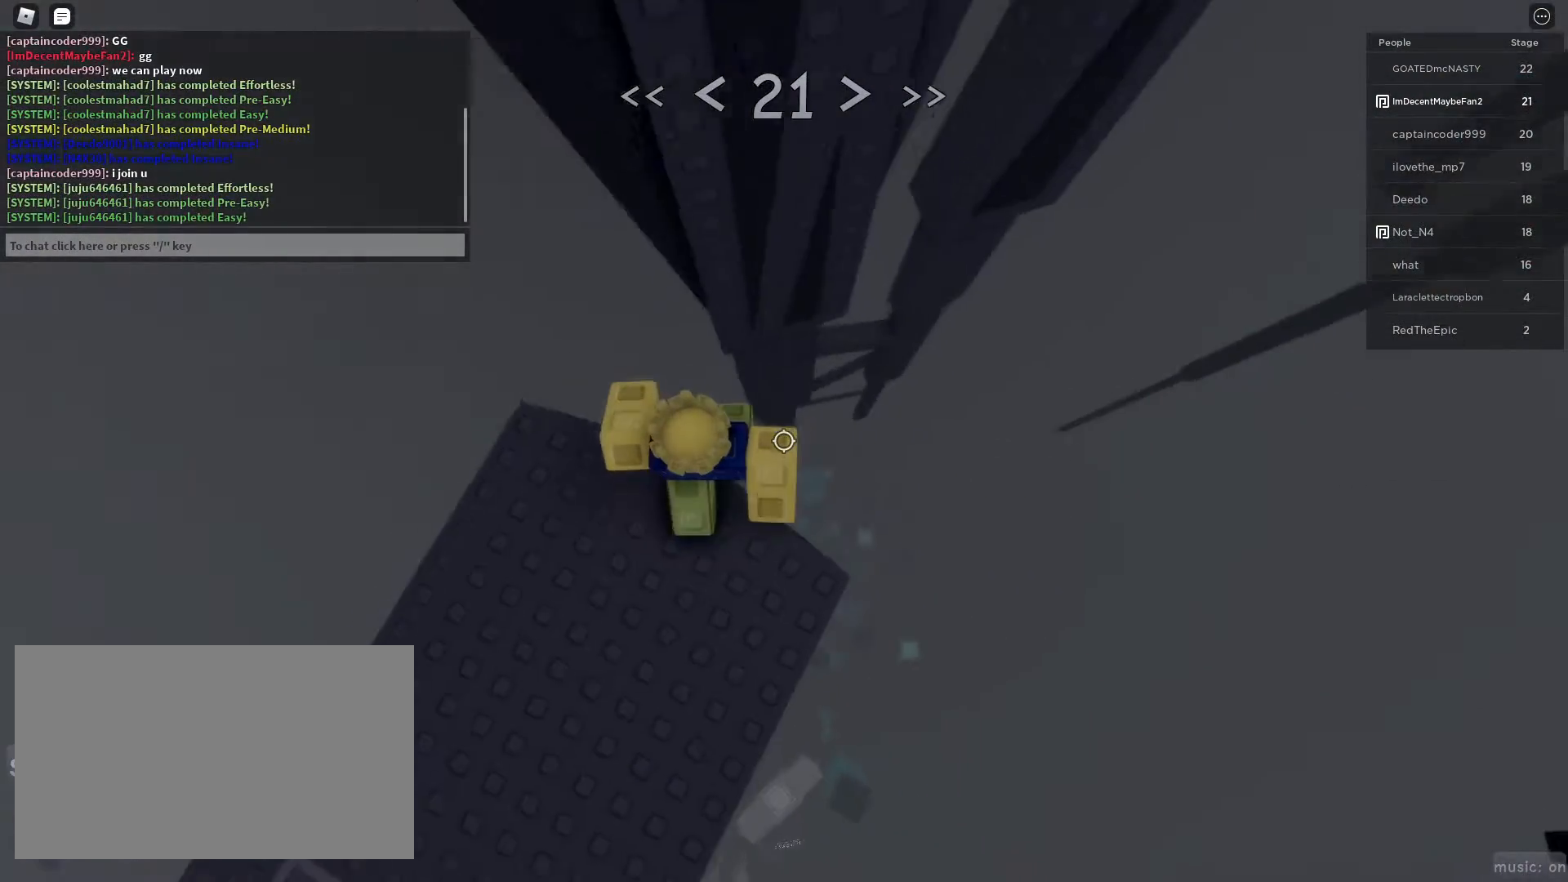
{"keys": ["d", "w"], "mouse": [], "events": [[117, "space", "down"], [300, "space", "up"]]}
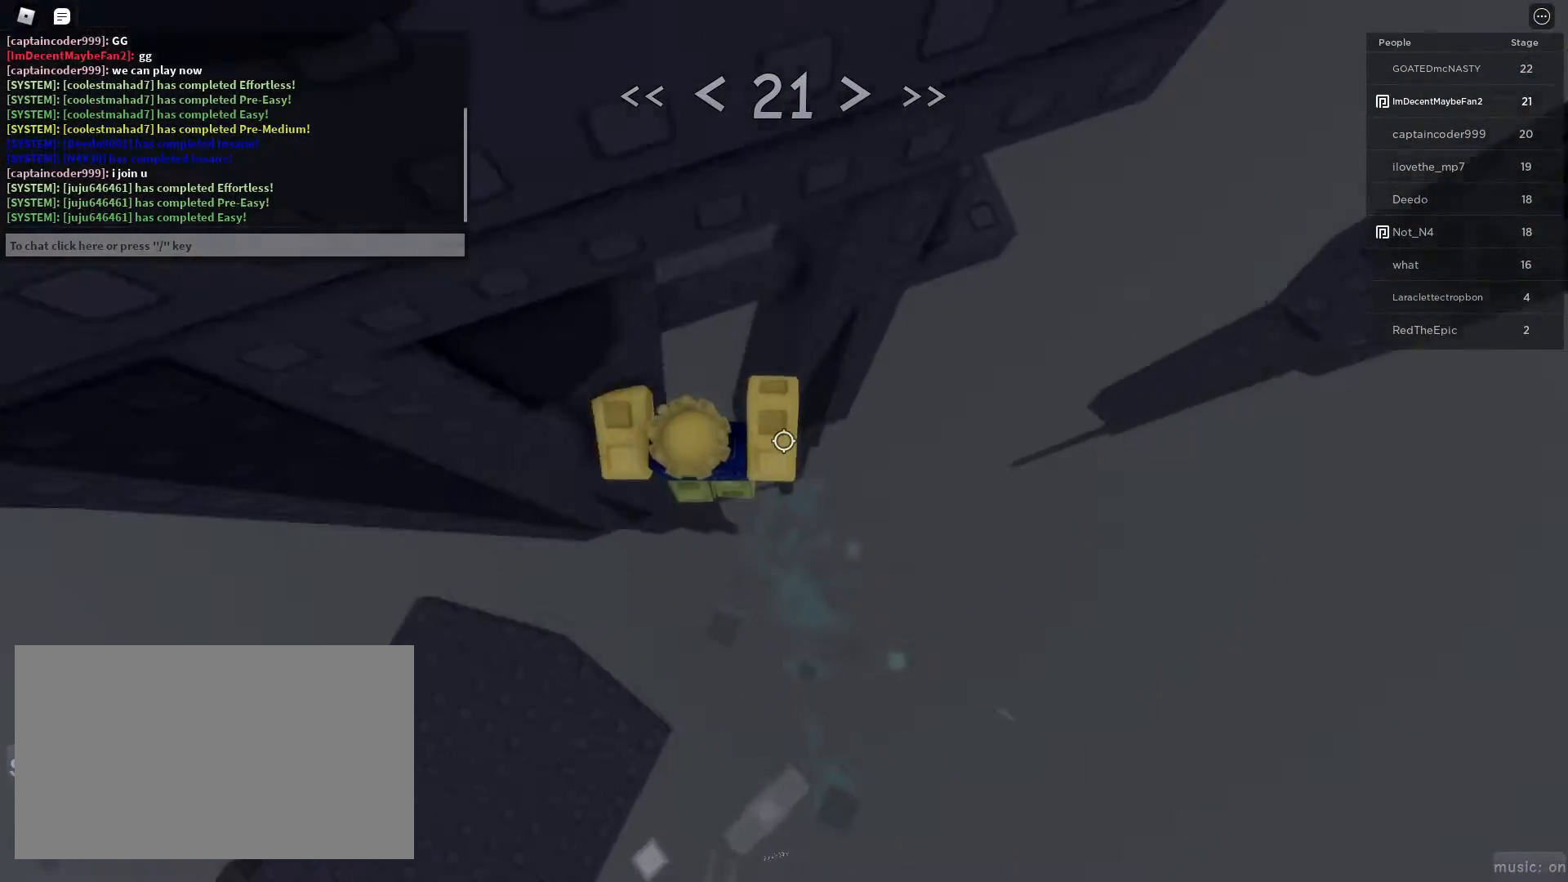
{"keys": ["d", "w"], "mouse": [], "events": [[183, "space", "down"], [217, "w", "up"], [267, "space", "up"], [467, "w", "down"]]}
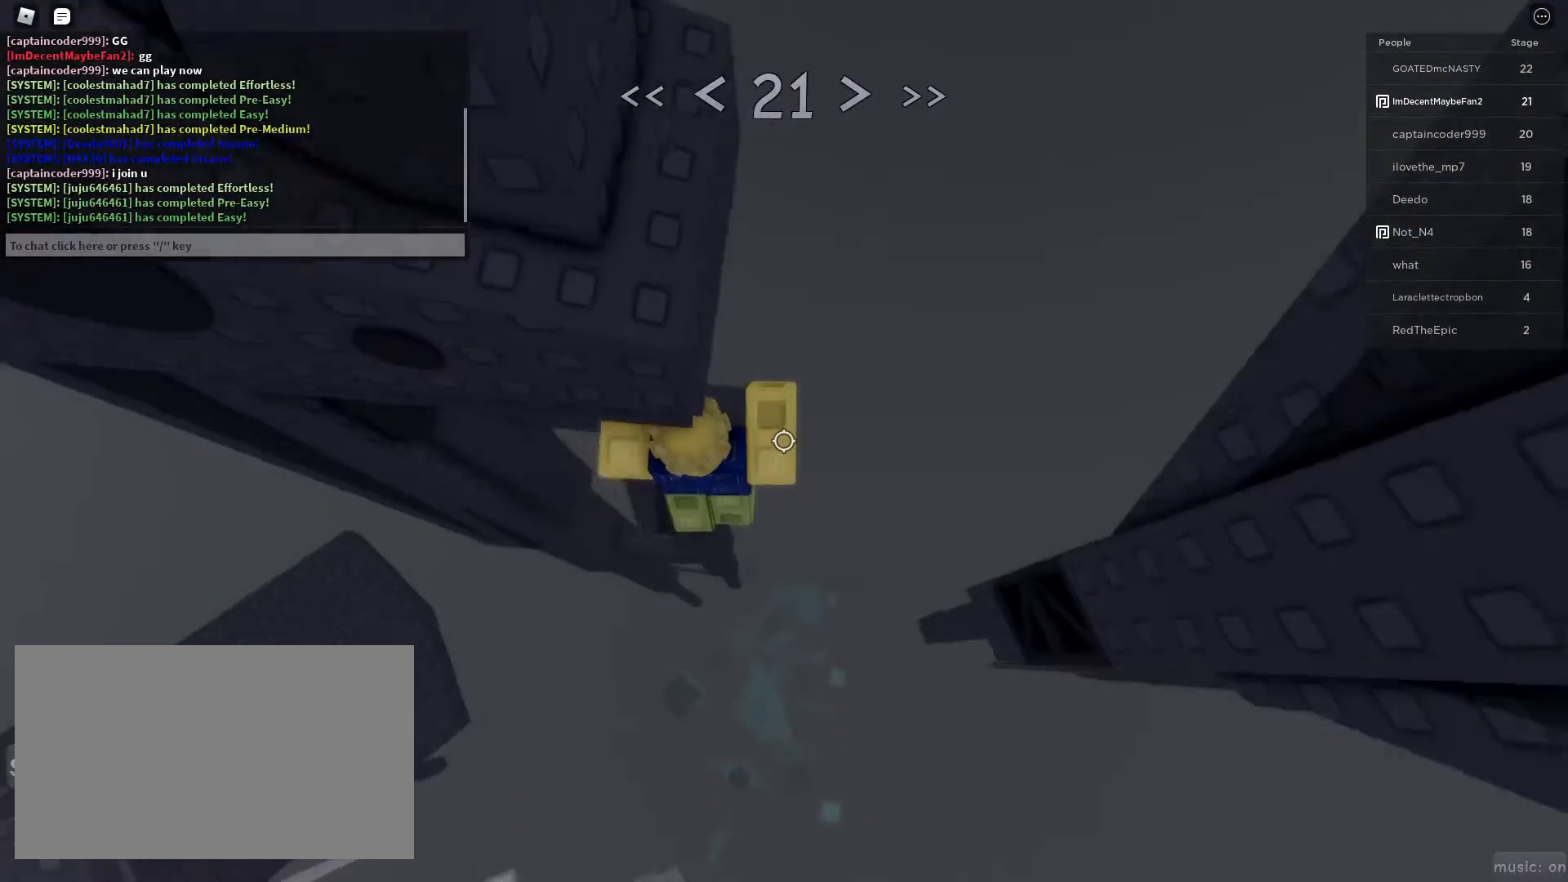
{"keys": ["d", "w"], "mouse": [], "events": [[100, "w", "up"], [183, "space", "down"], [283, "space", "up"], [483, "w", "down"]]}
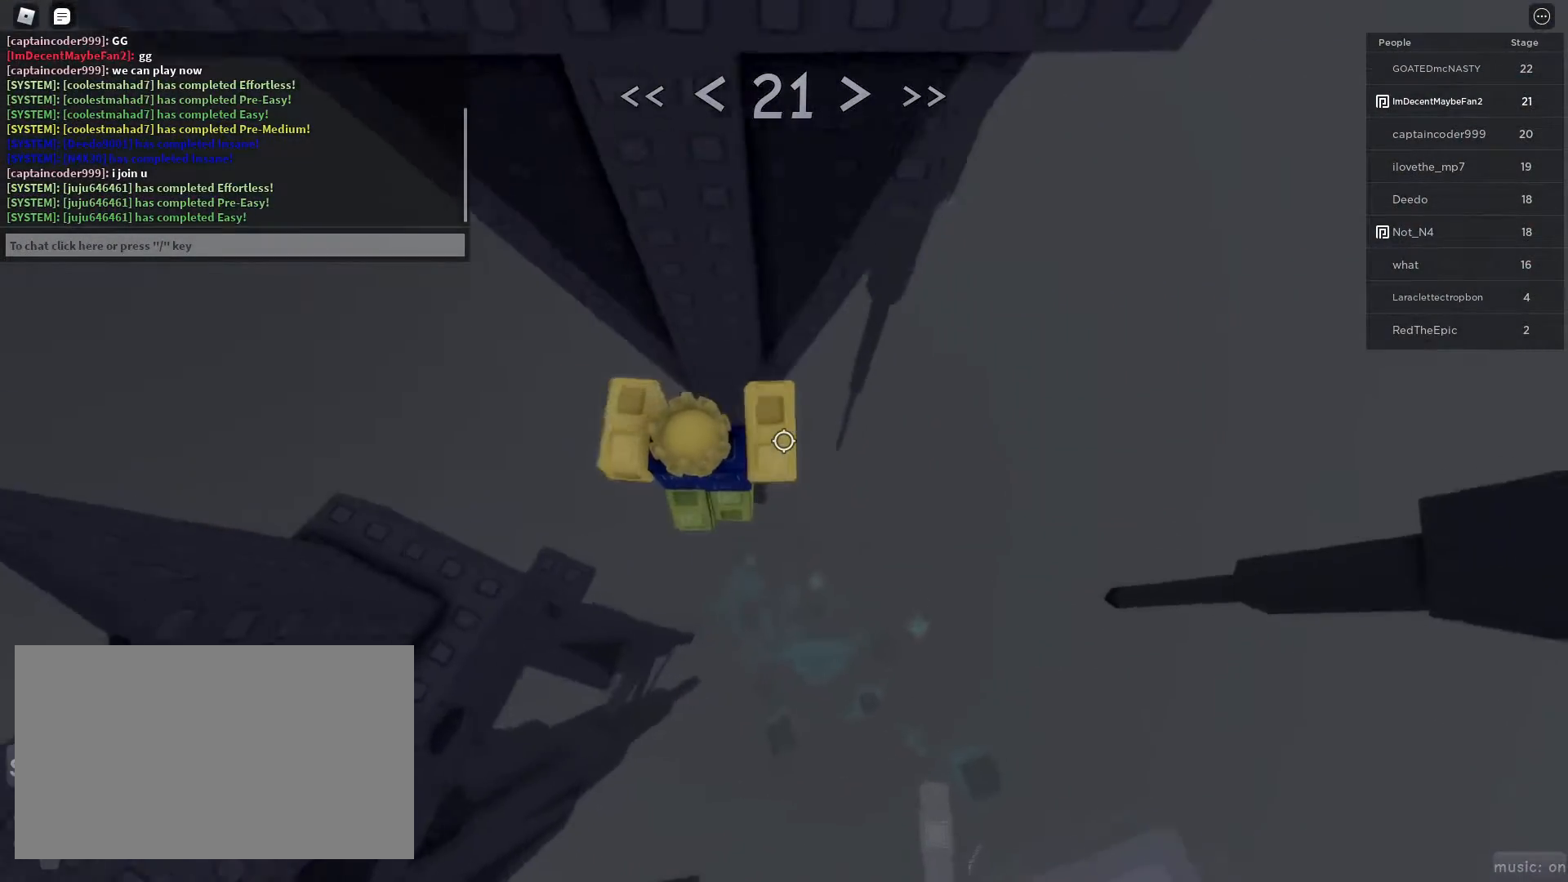
{"keys": ["d", "w"], "mouse": [], "events": [[17, "d", "up"], [150, "shift", "down"], [217, "mouse_right", "down"], [267, "w", "up"], [317, "shift", "up"], [433, "d", "down"], [433, "mouse_right", "up"], [433, "shift", "down"], [433, "w", "down"], [483, "shift", "up"]]}
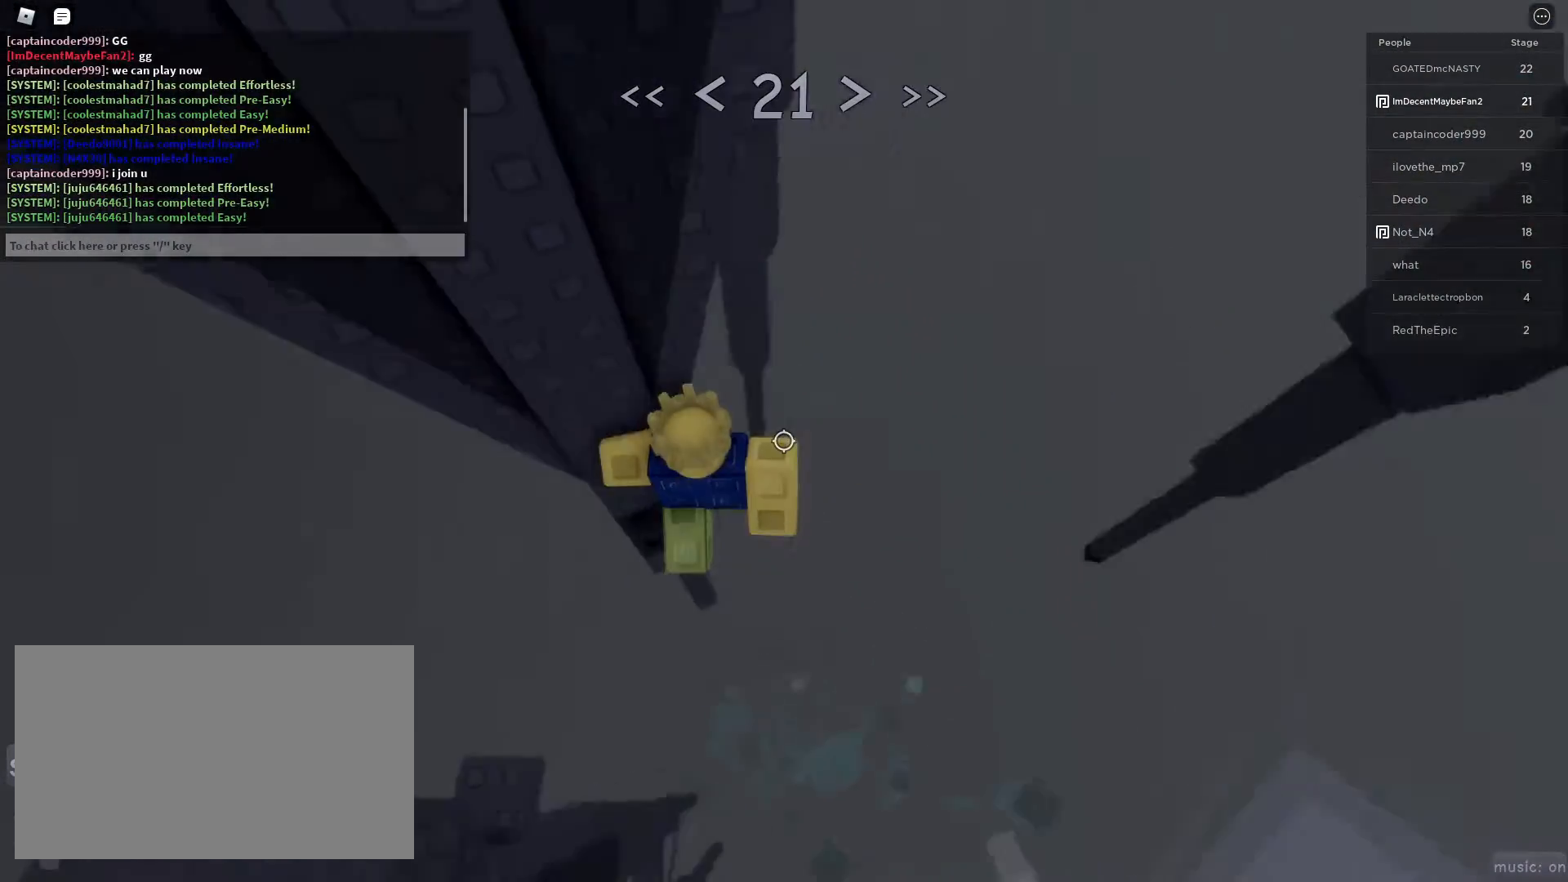
{"keys": ["d", "w"], "mouse": [], "events": [[33, "space", "down"], [33, "w", "up"], [83, "space", "up"], [367, "w", "down"]]}
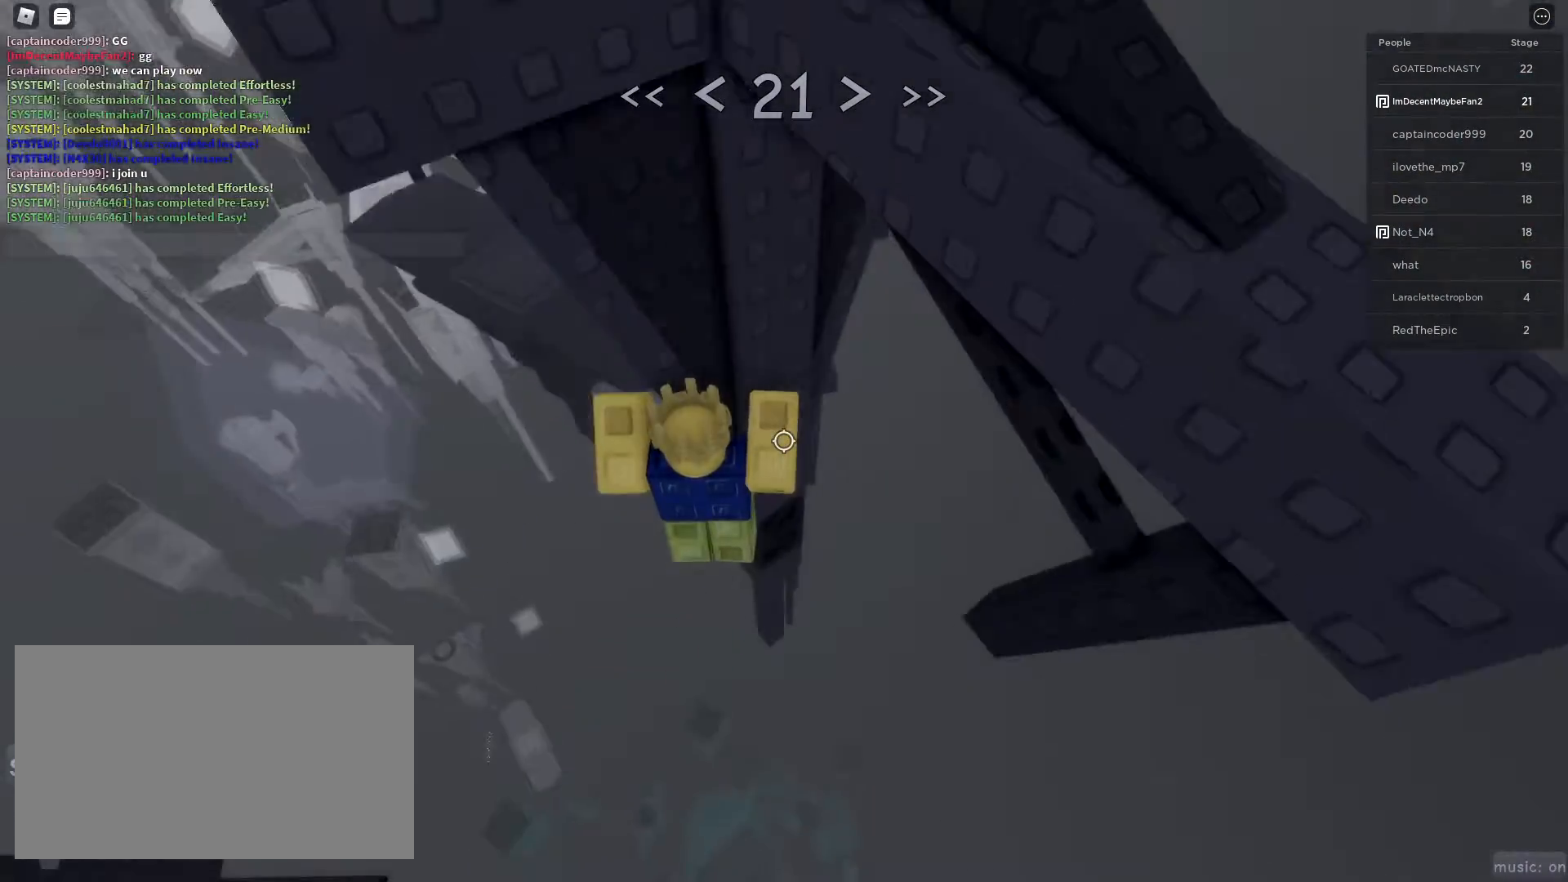
{"keys": ["shift", "w"], "mouse": ["right"], "events": [[283, "d", "up"], [383, "shift", "down"], [483, "mouse_right", "down"]]}
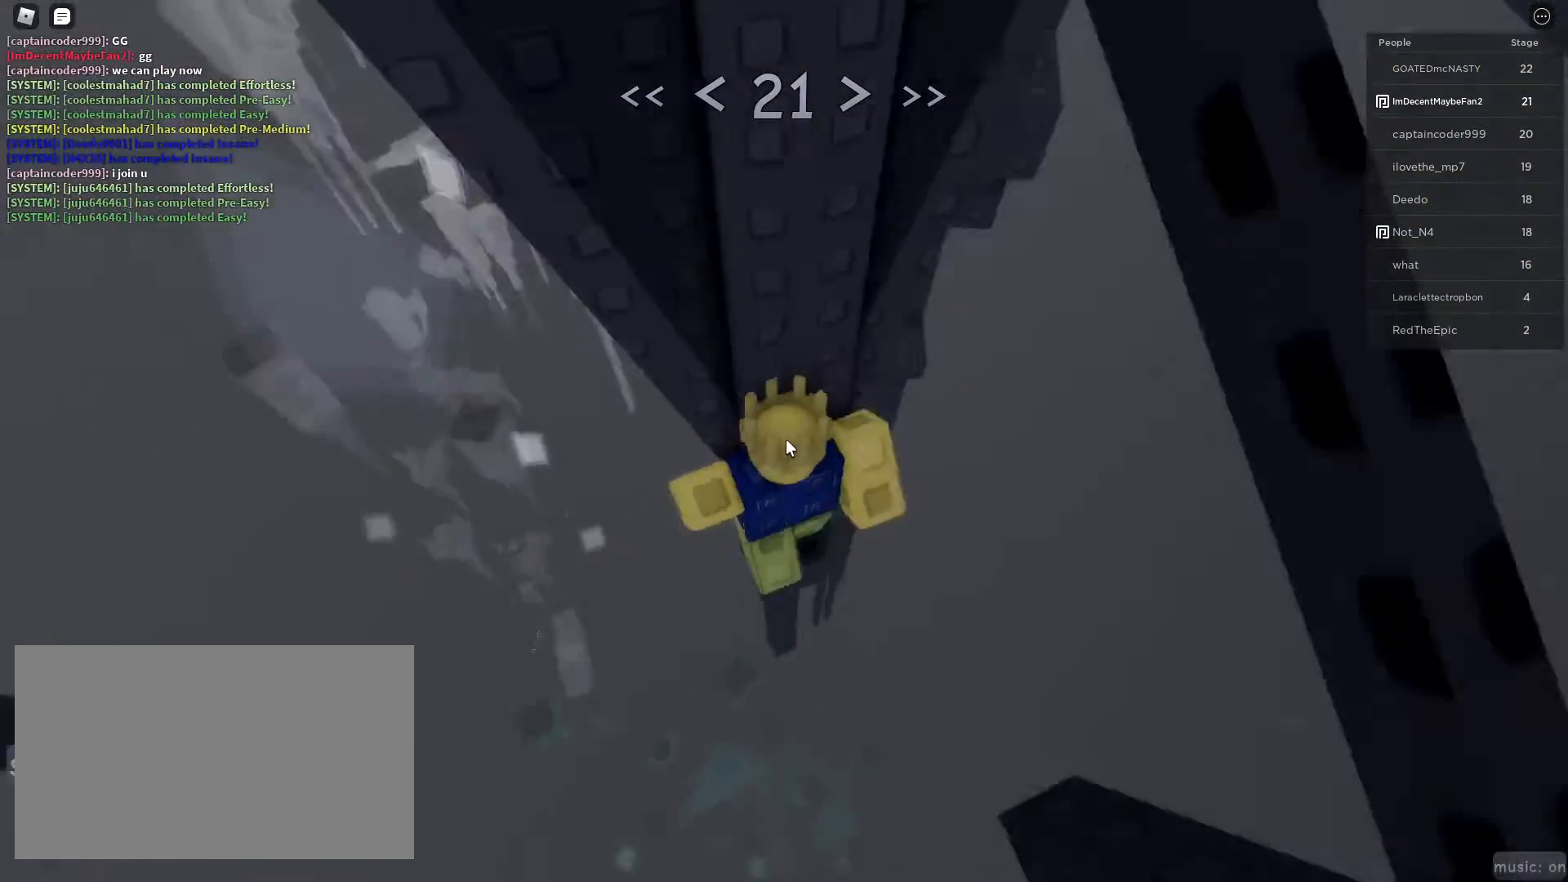
{"keys": ["w"], "mouse": [], "events": [[17, "shift", "up"], [17, "w", "up"], [117, "d", "down"], [167, "mouse_right", "up"], [167, "shift", "down"], [167, "w", "down"], [200, "shift", "up"], [200, "space", "down"], [300, "d", "up"], [300, "space", "up"], [300, "w", "up"], [400, "w", "down"]]}
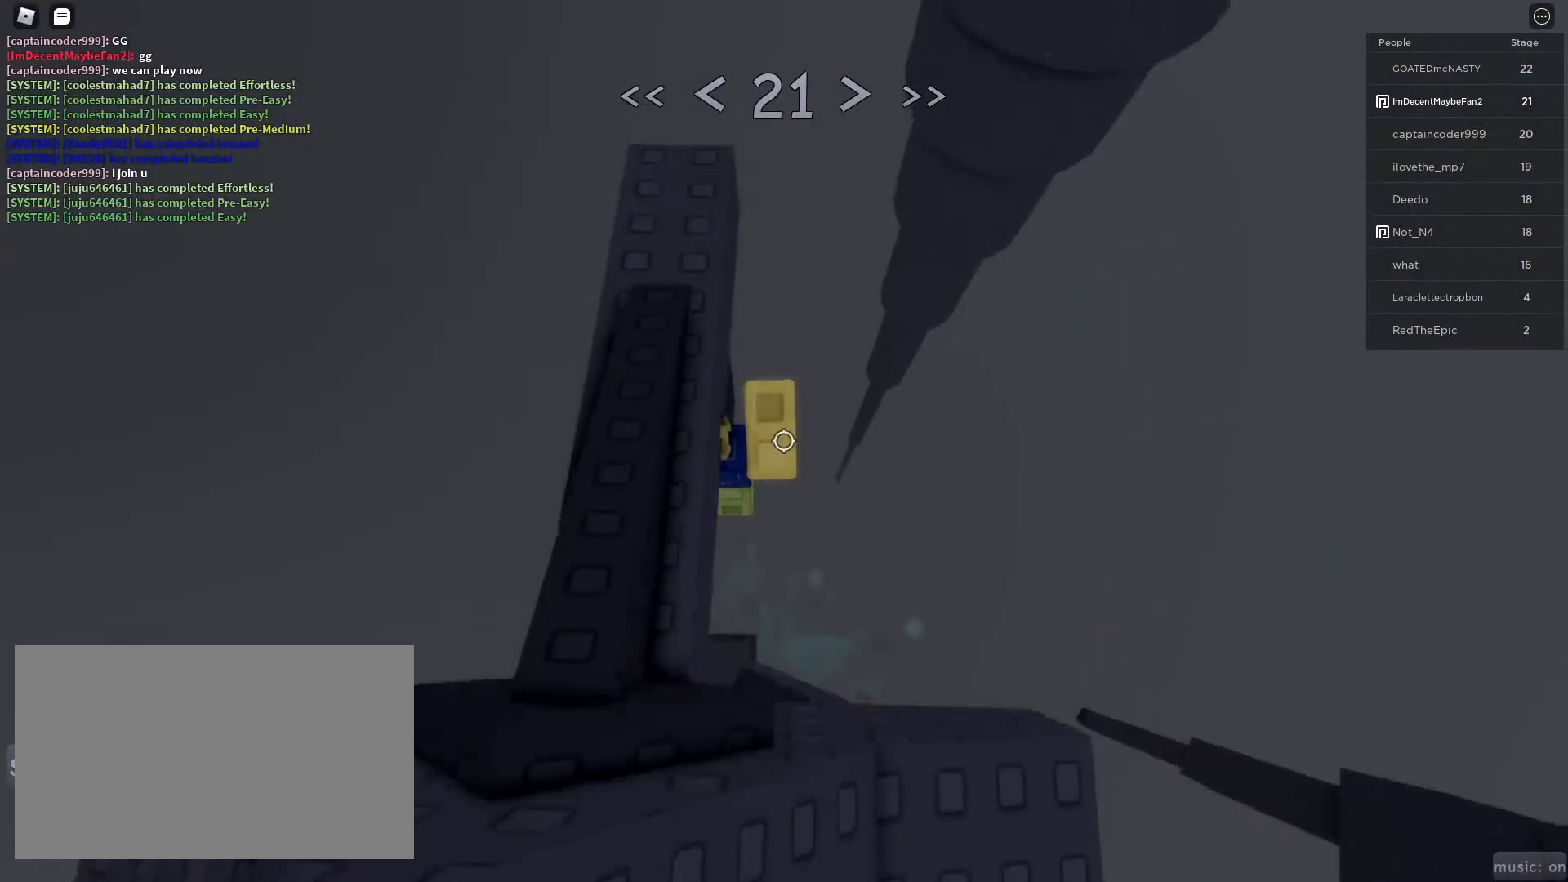
{"keys": ["d", "space"], "mouse": [], "events": [[83, "w", "up"], [400, "d", "down"], [500, "space", "down"]]}
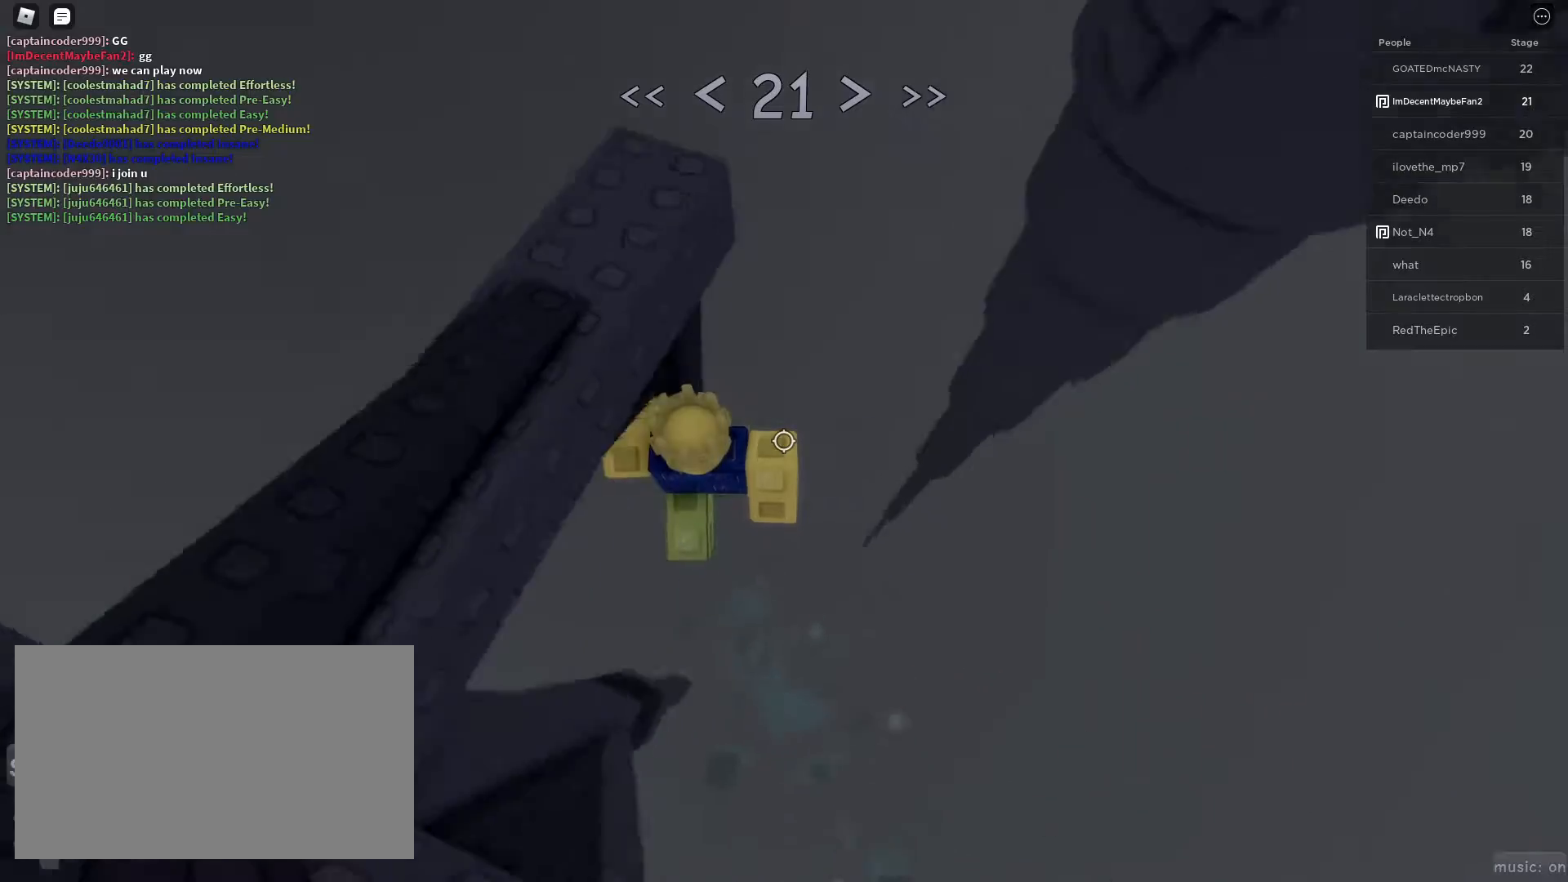
{"keys": ["space", "w"], "mouse": [], "events": [[50, "w", "down"], [100, "space", "up"], [150, "d", "up"], [433, "space", "down"]]}
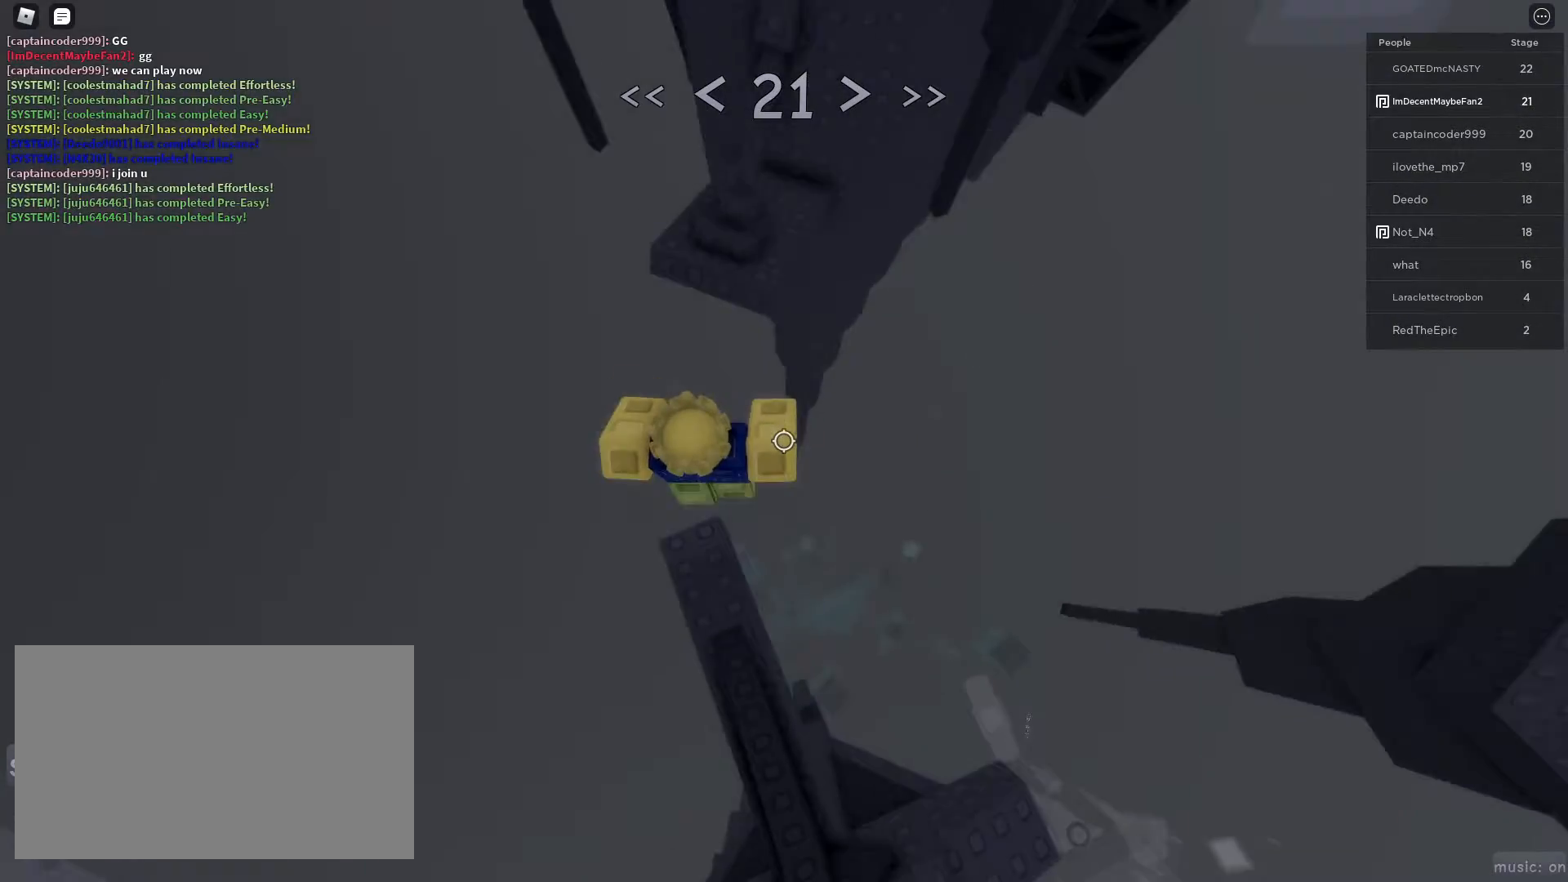
{"keys": ["w"], "mouse": [], "events": [[17, "space", "up"], [250, "mouse_wheel", "down"], [300, "mouse_wheel", "up"]]}